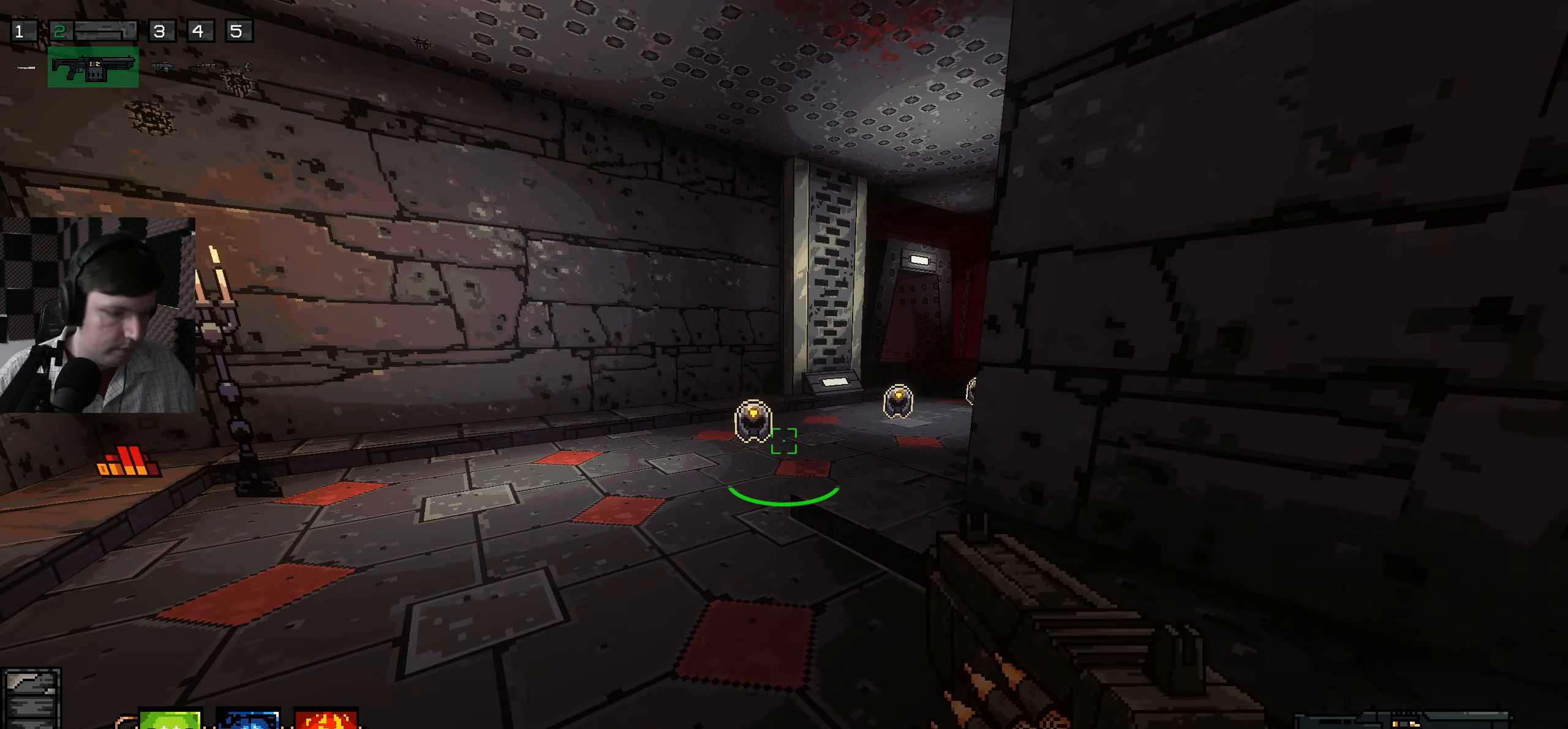
Gameplay with keyboard and mouse; each line is a JSON object with the keys and mouse buttons held at the frame after it. "events" lists presses ("down") and releases ("up") of "a", "ctrl", "d", "e", "q", "s", "shift", "space", "w", "mouse_left", "mouse_wheel", "mouse_right", "mouse_mb4" and "mouse_mb5" between this image and that frame as [ms after this image, input, new state], when the widget could be followed in between. "mouse_left", "mouse_wheel", "mouse_right", "mouse_mb4", "mouse_mb5" = the "left", "wheel", "right", "mb4", "mb5" buttons of the "mouse" list. No other keys are recorded. "wheel" means that the mouse wheel is clicked or scrolled. Mouse movement is not recorded.
{"keys": ["a", "w"], "mouse": [], "events": [[384, "a", "down"], [400, "w", "down"]]}
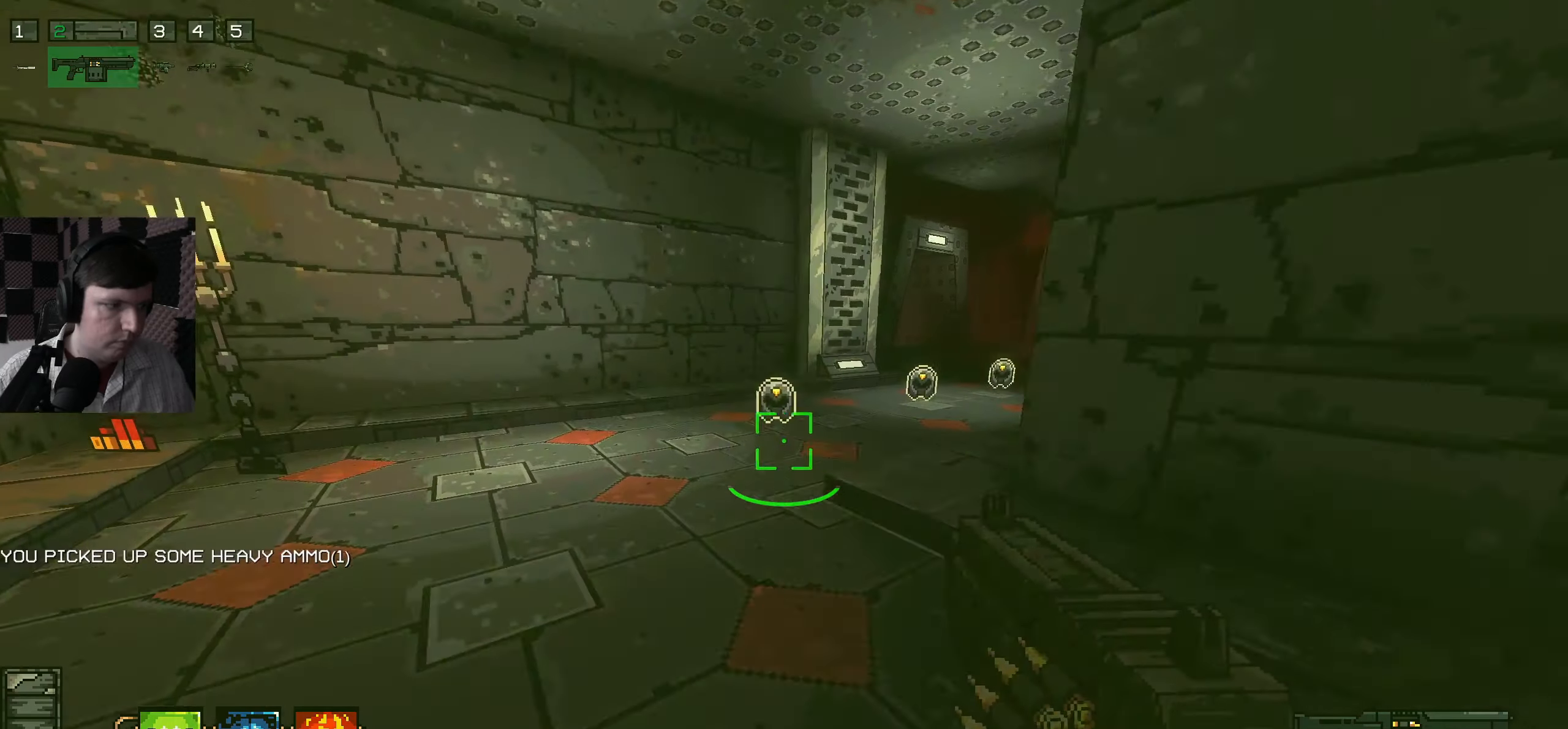
{"keys": ["a", "w"], "mouse": [], "events": [[100, "w", "up"], [317, "w", "down"]]}
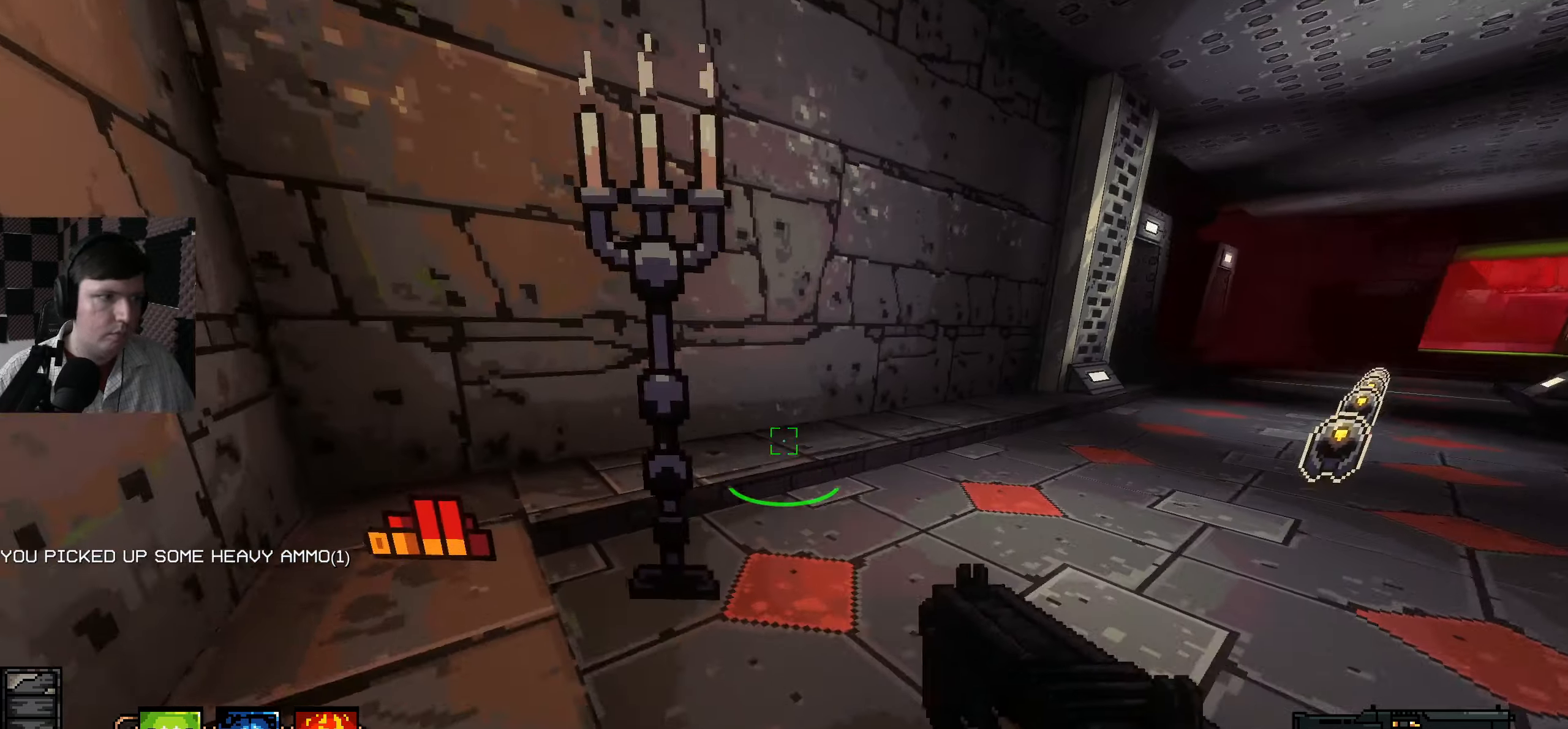
{"keys": ["d", "w"], "mouse": [], "events": [[300, "a", "up"], [317, "d", "down"]]}
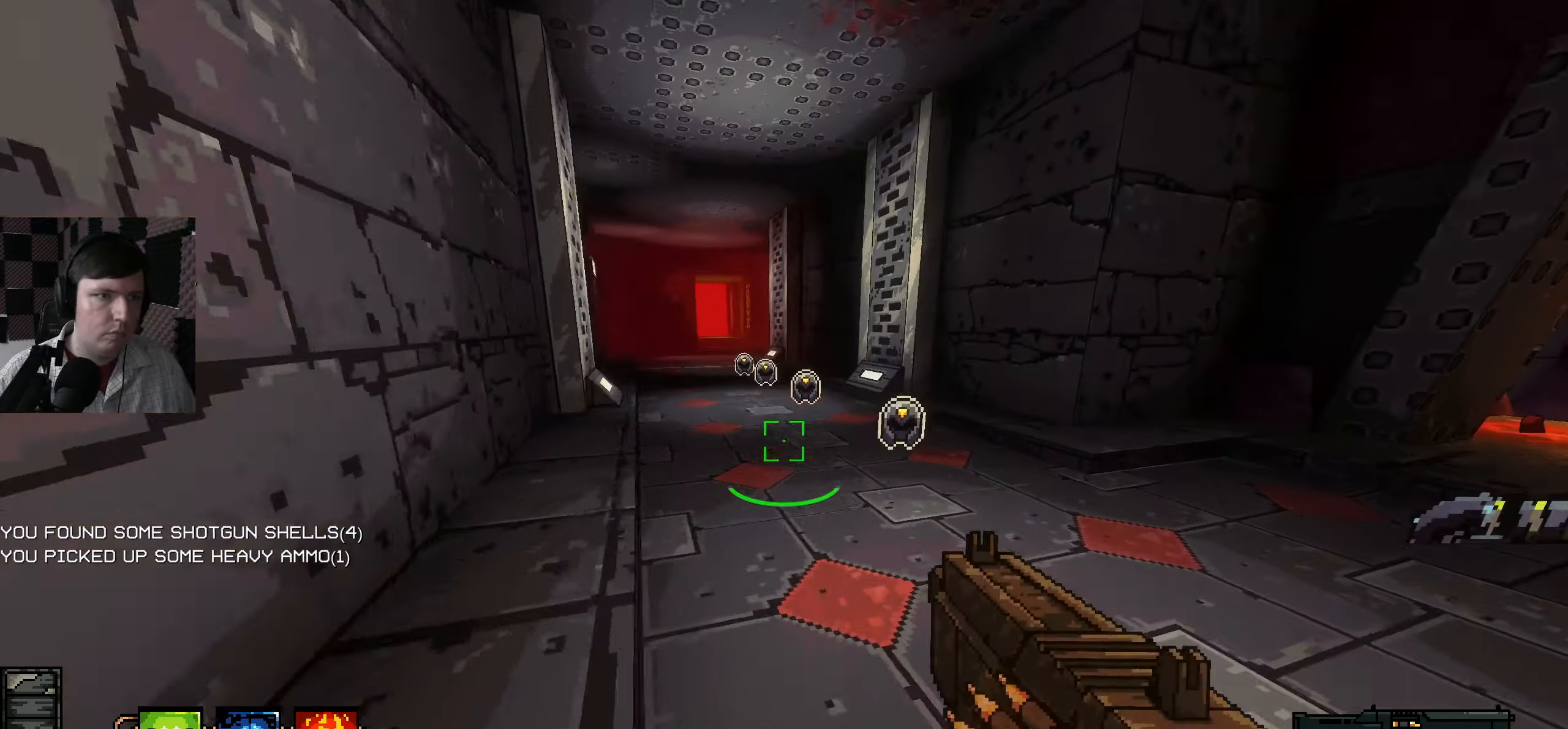
{"keys": ["w"], "mouse": [], "events": [[100, "d", "up"]]}
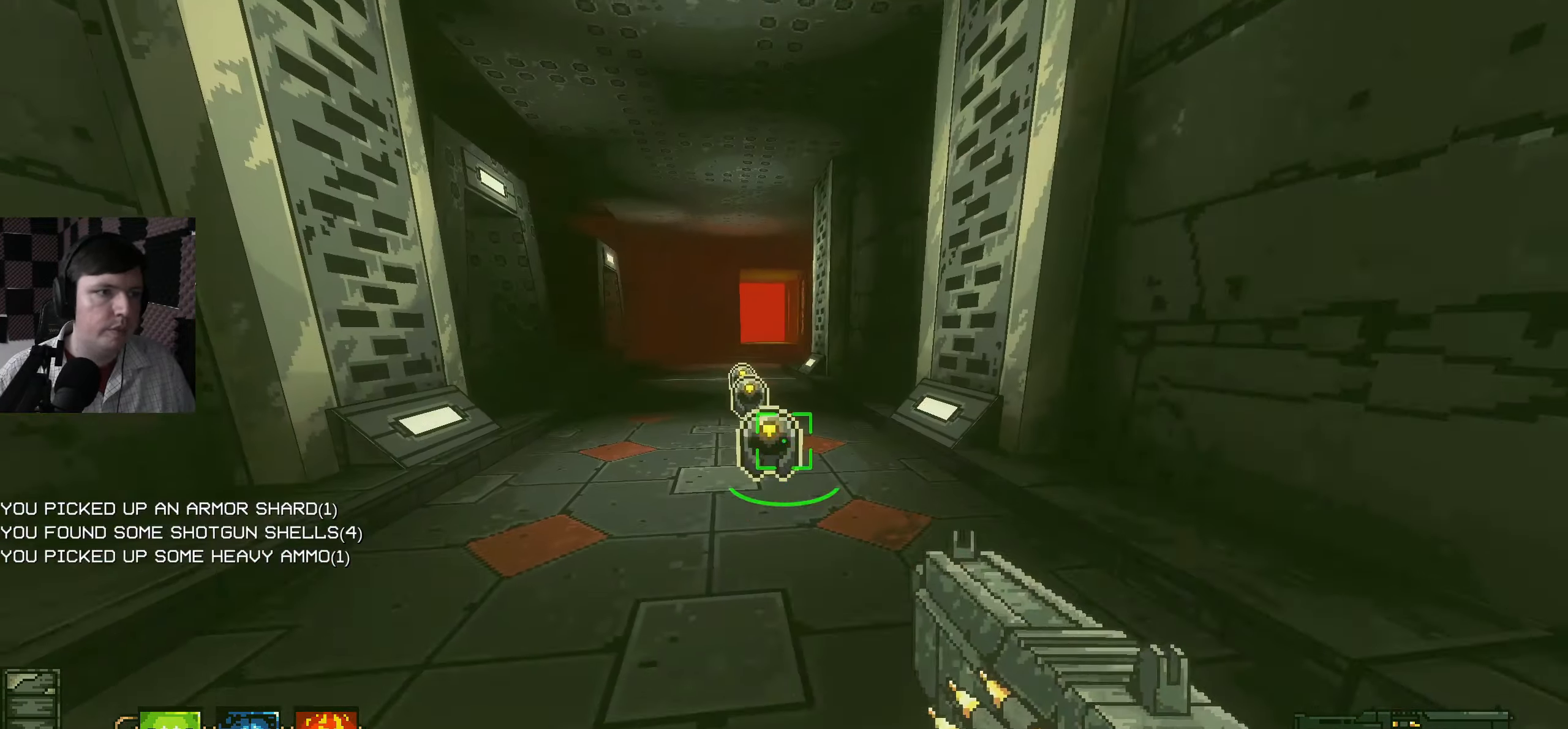
{"keys": ["d", "w"], "mouse": [], "events": [[417, "d", "down"]]}
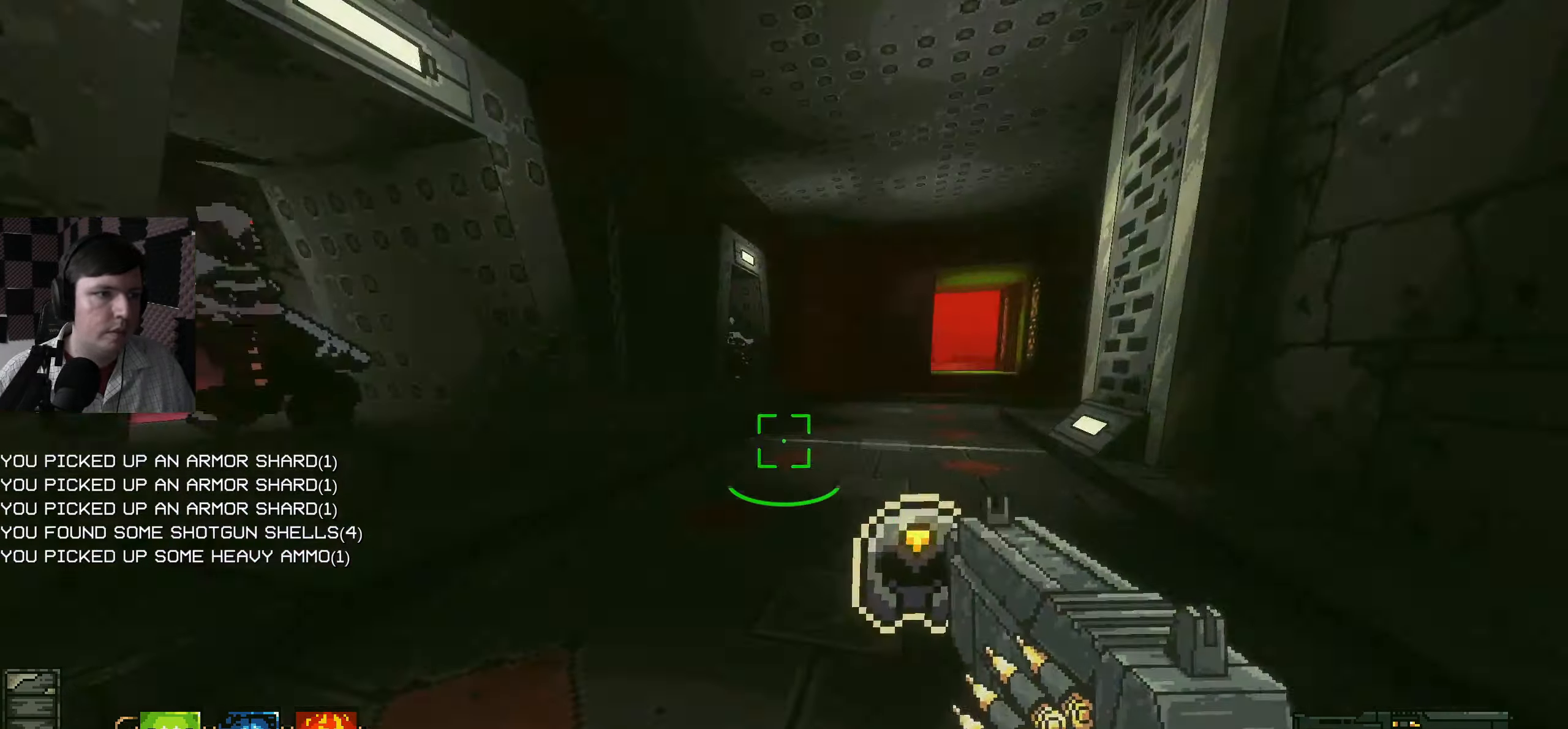
{"keys": ["a"], "mouse": [], "events": [[167, "a", "down"], [184, "w", "up"], [200, "d", "up"]]}
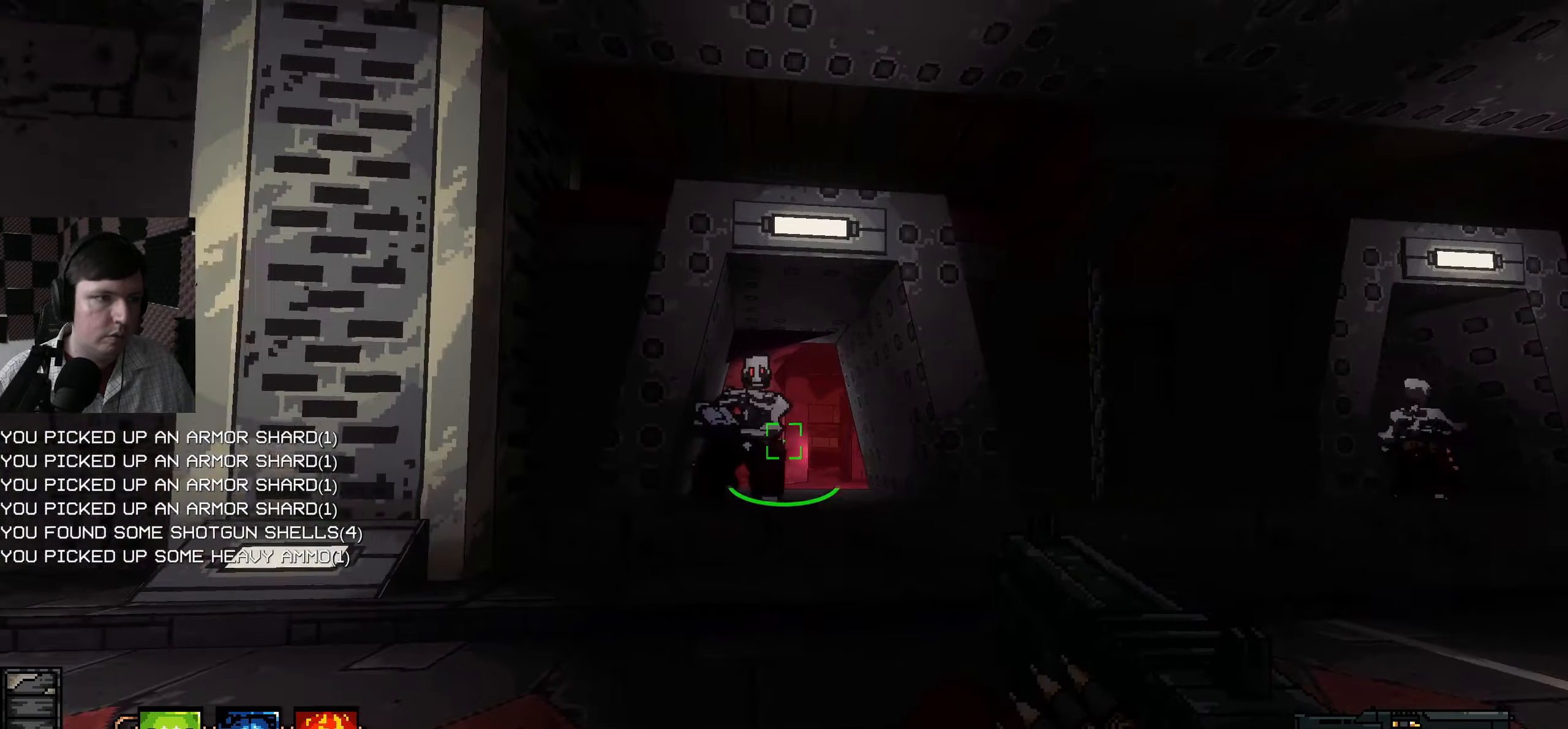
{"keys": ["a", "s"], "mouse": ["left"], "events": [[34, "mouse_left", "down"], [150, "mouse_left", "up"], [234, "s", "down"], [350, "mouse_left", "down"]]}
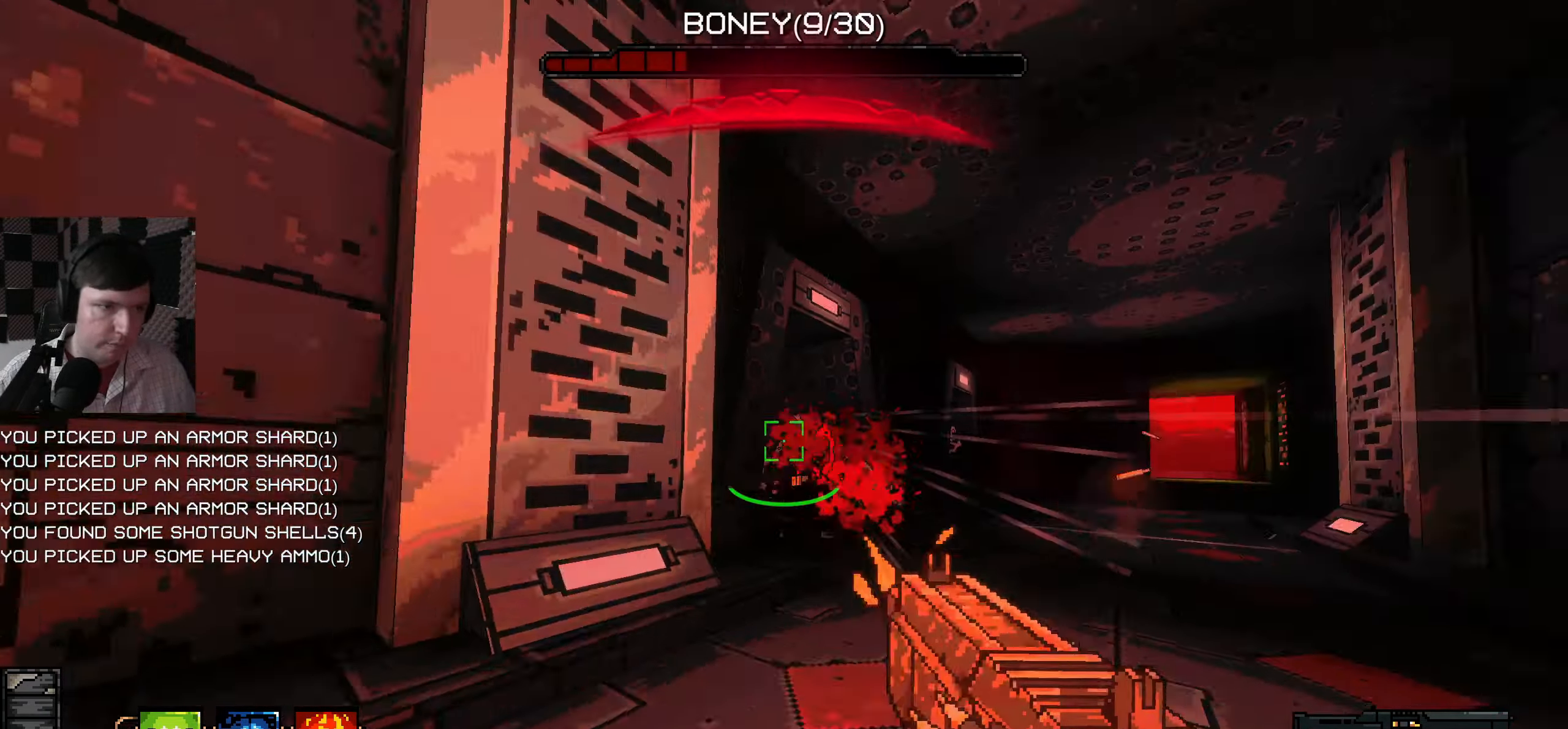
{"keys": ["s"], "mouse": [], "events": [[200, "a", "up"], [317, "mouse_left", "up"]]}
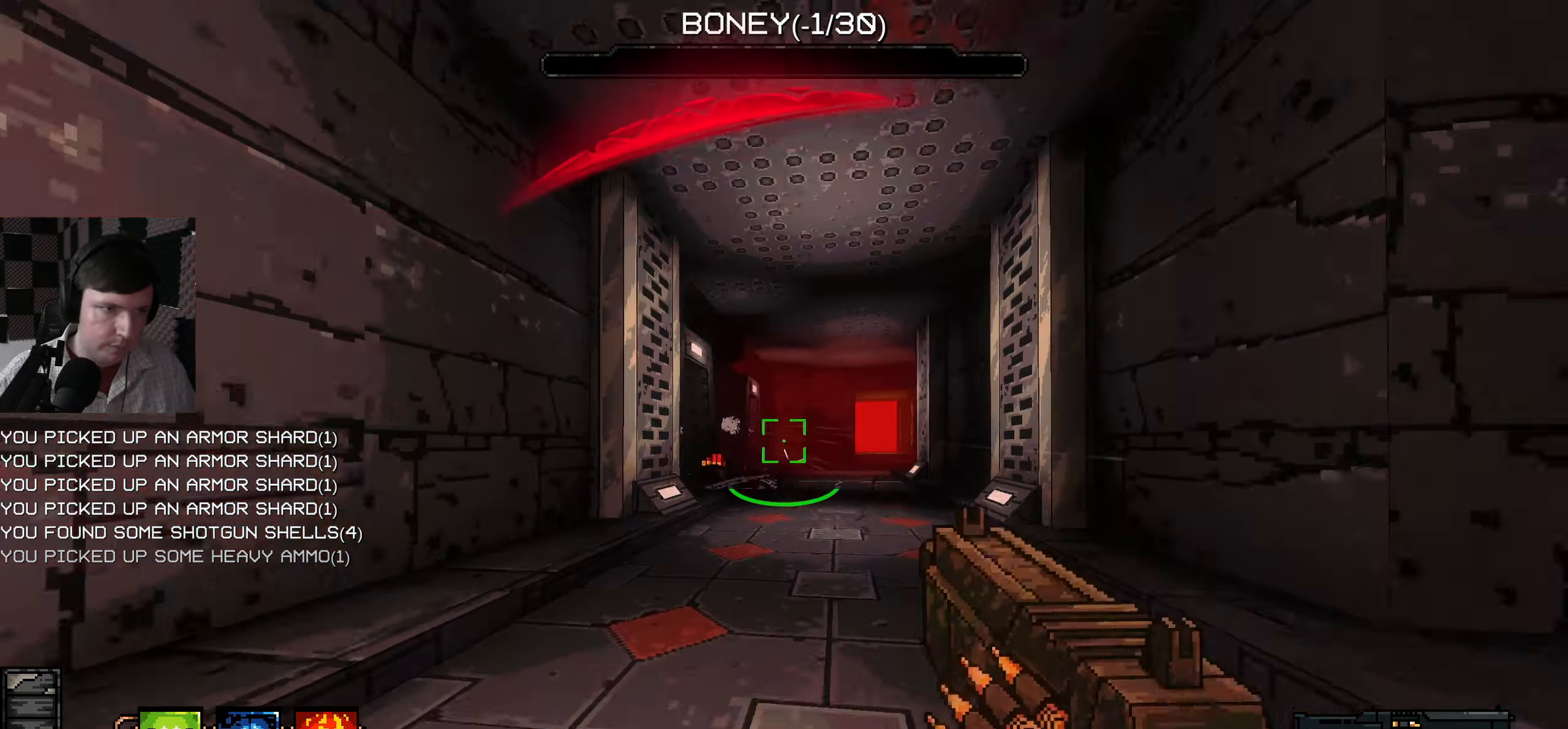
{"keys": [], "mouse": [], "events": [[67, "s", "up"], [200, "w", "down"], [417, "w", "up"]]}
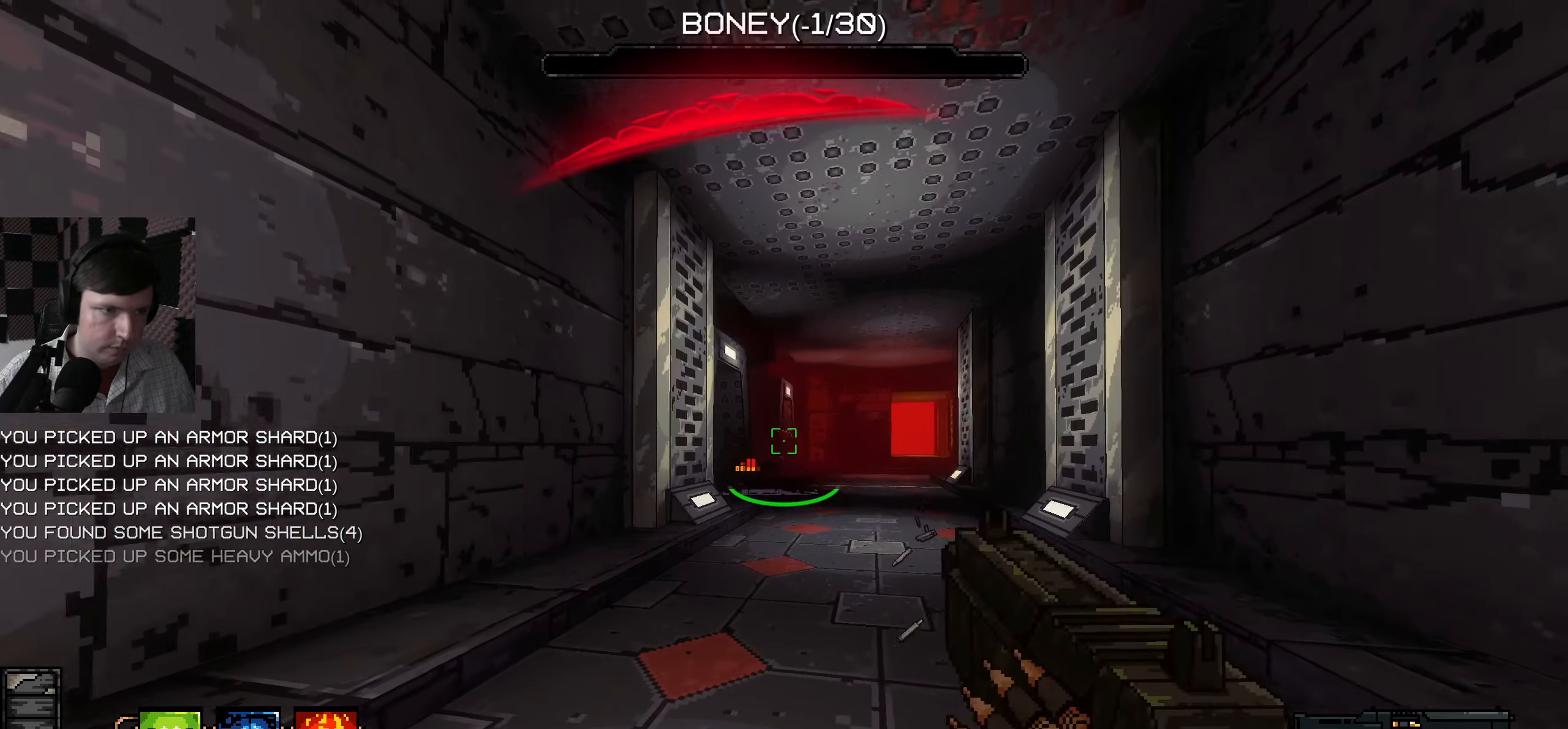
{"keys": [], "mouse": [], "events": [[100, "mouse_left", "down"], [184, "mouse_left", "up"], [284, "mouse_left", "down"], [334, "mouse_left", "up"]]}
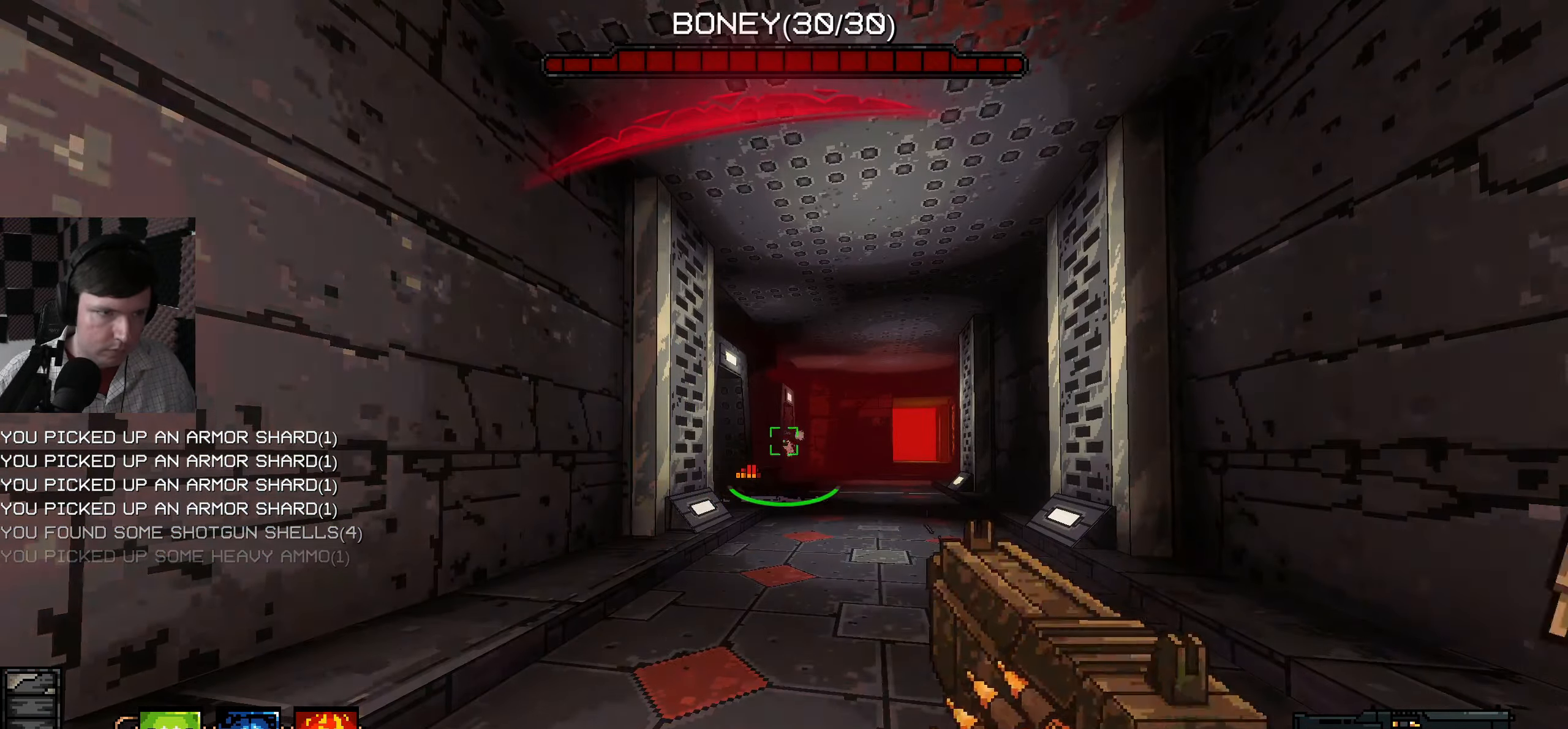
{"keys": [], "mouse": [], "events": [[366, "mouse_left", "down"], [450, "mouse_left", "up"]]}
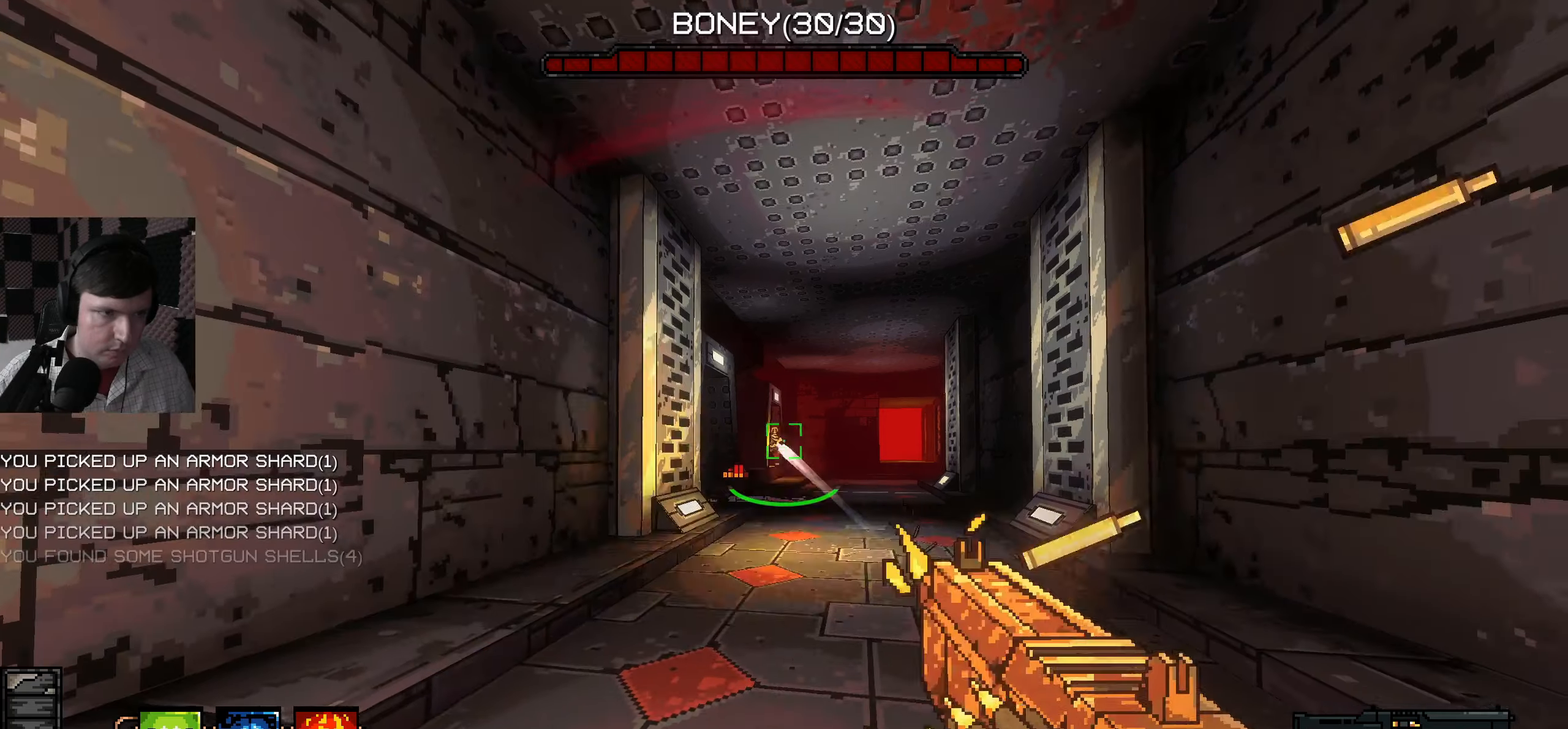
{"keys": [], "mouse": [], "events": [[33, "mouse_left", "down"], [133, "mouse_left", "up"], [200, "mouse_left", "down"], [283, "mouse_left", "up"], [366, "mouse_left", "down"], [433, "mouse_left", "up"]]}
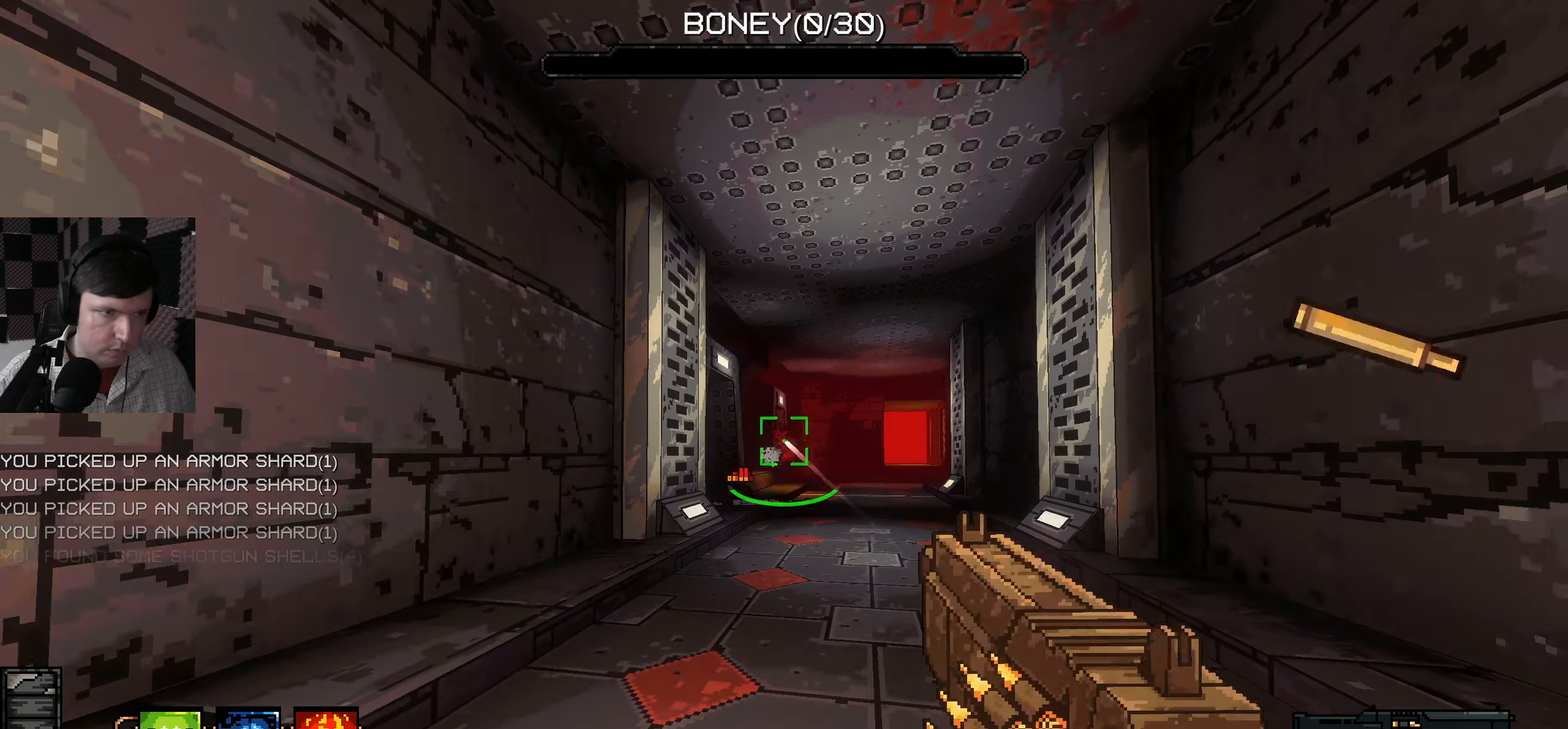
{"keys": ["w"], "mouse": [], "events": [[350, "w", "down"]]}
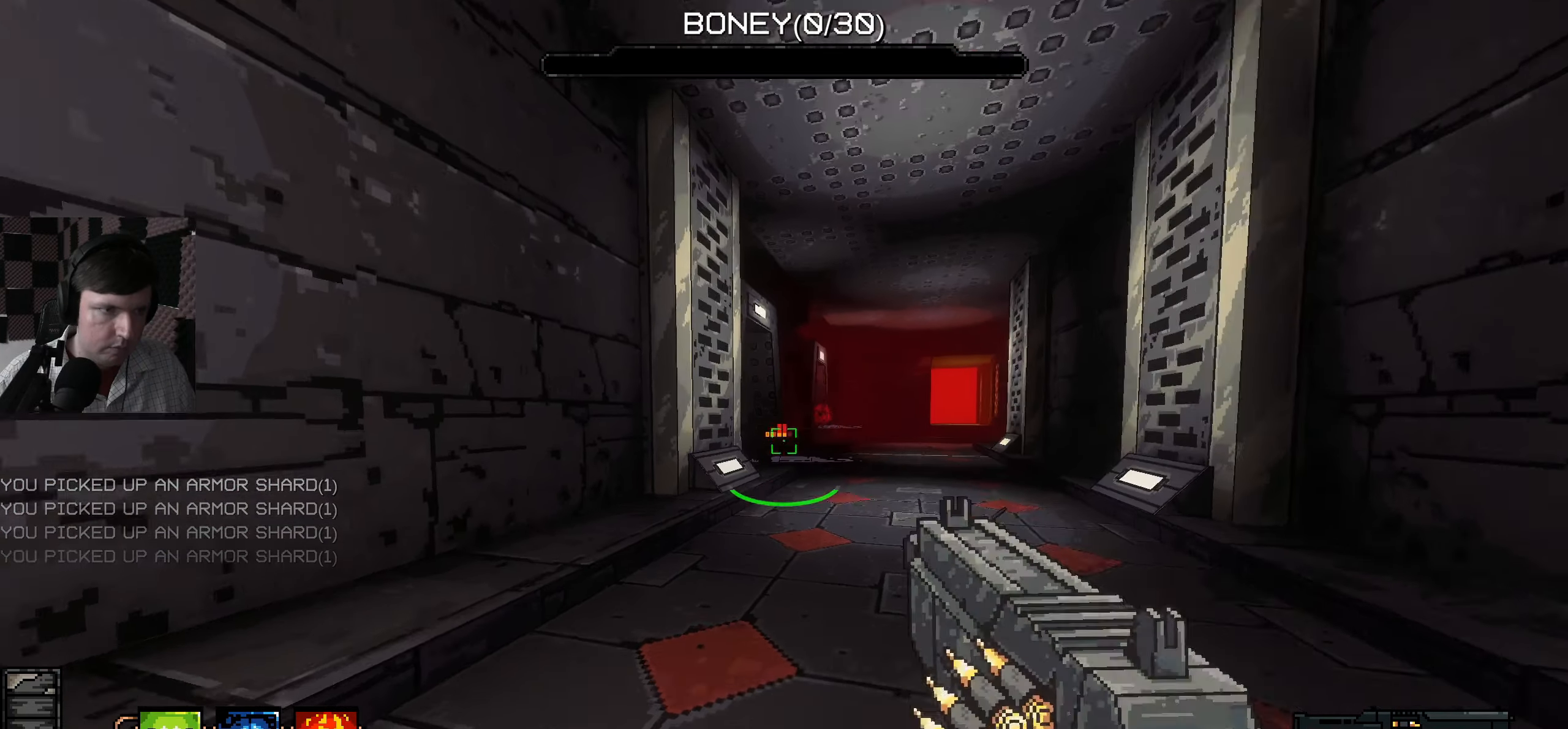
{"keys": ["w"], "mouse": [], "events": []}
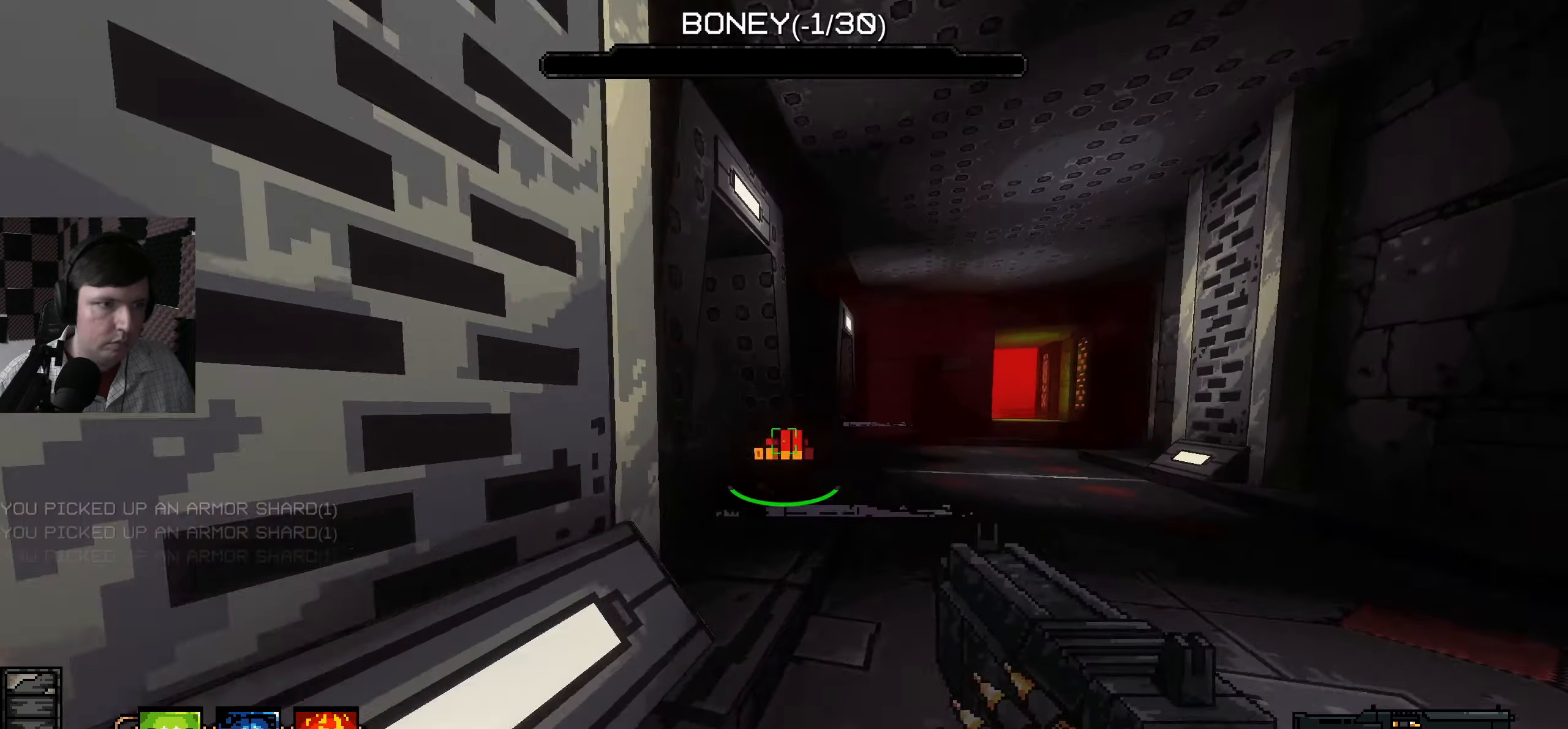
{"keys": ["w"], "mouse": [], "events": [[33, "d", "down"], [433, "d", "up"]]}
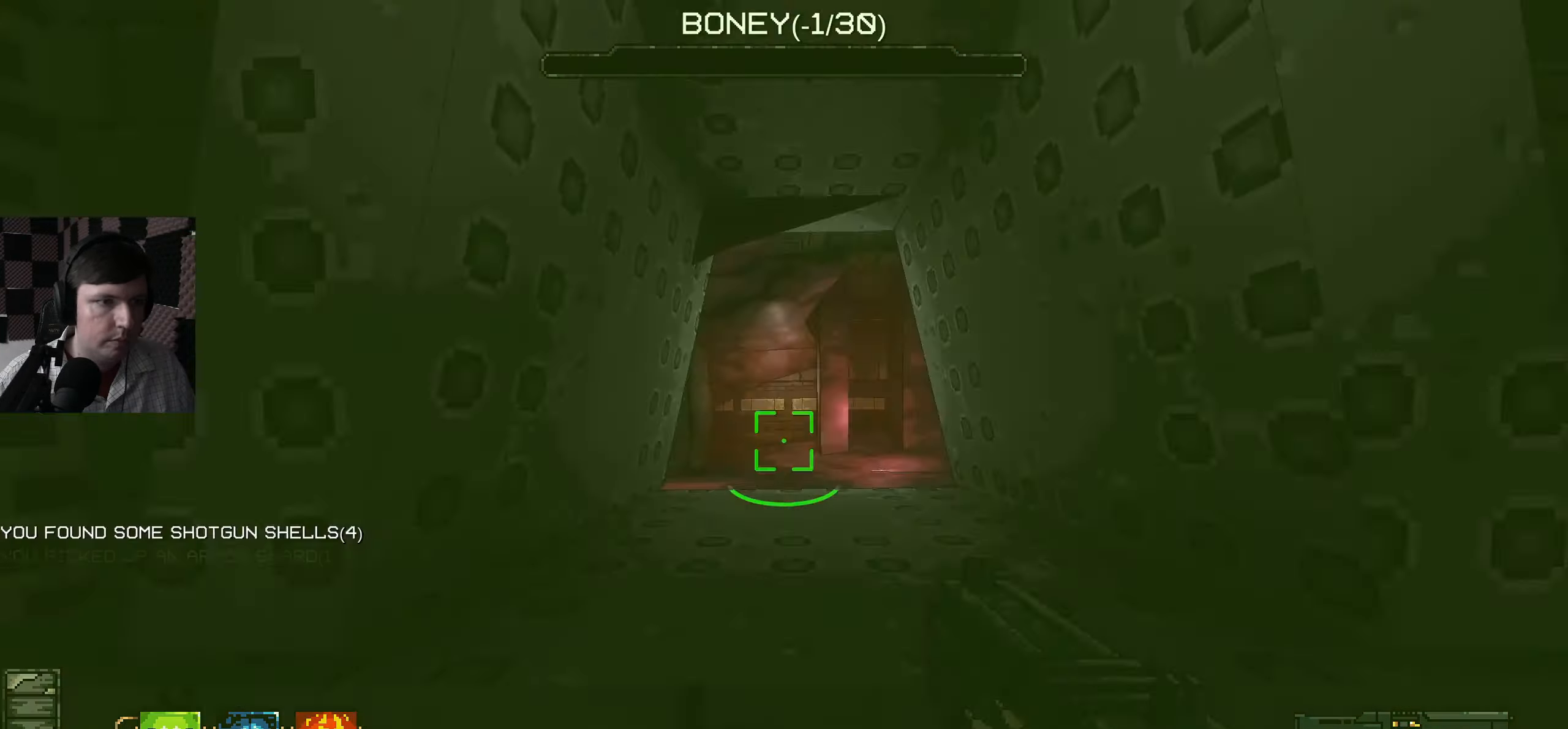
{"keys": ["d", "w"], "mouse": [], "events": [[16, "w", "up"], [116, "a", "down"], [300, "a", "up"], [383, "d", "down"], [483, "w", "down"]]}
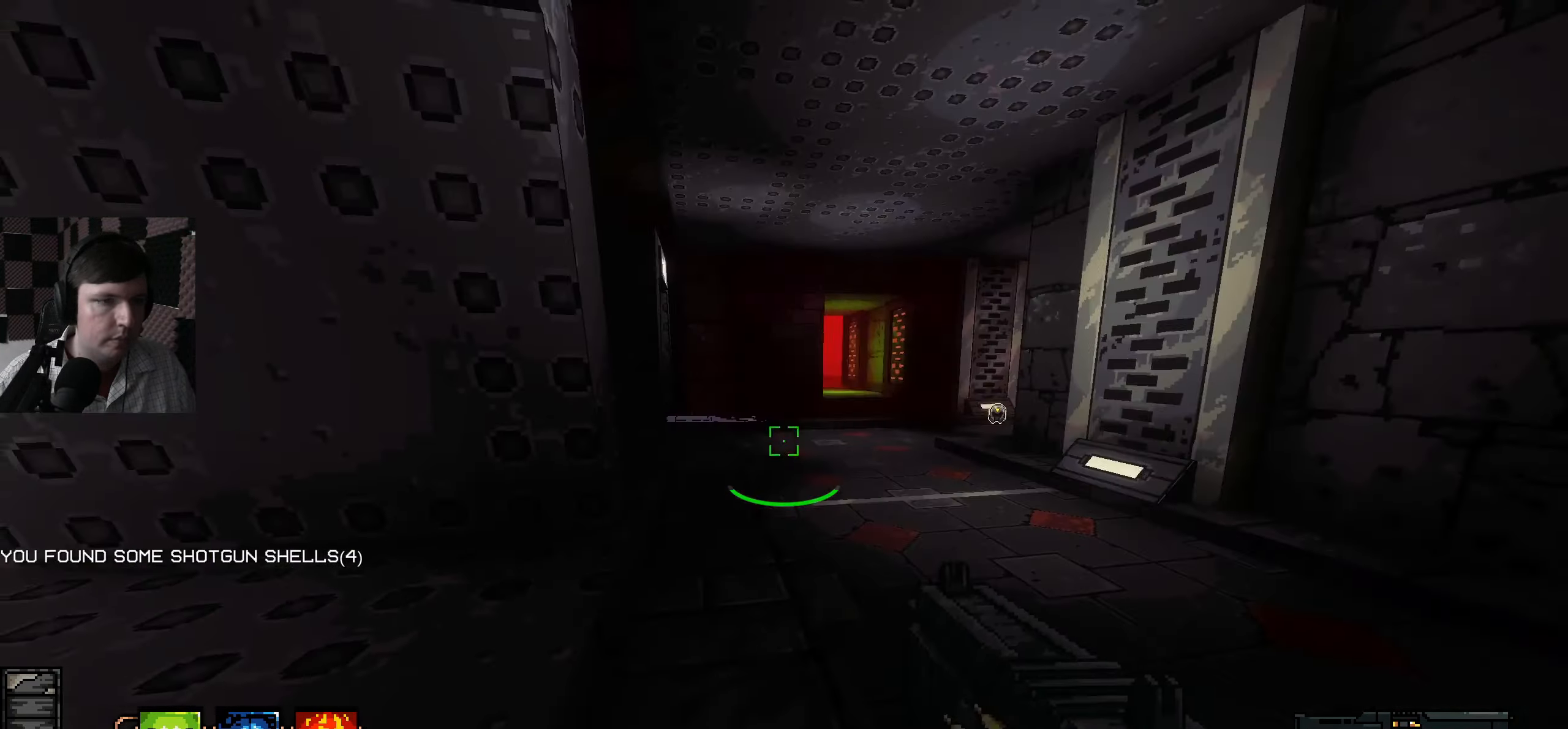
{"keys": ["w"], "mouse": [], "events": [[116, "d", "up"]]}
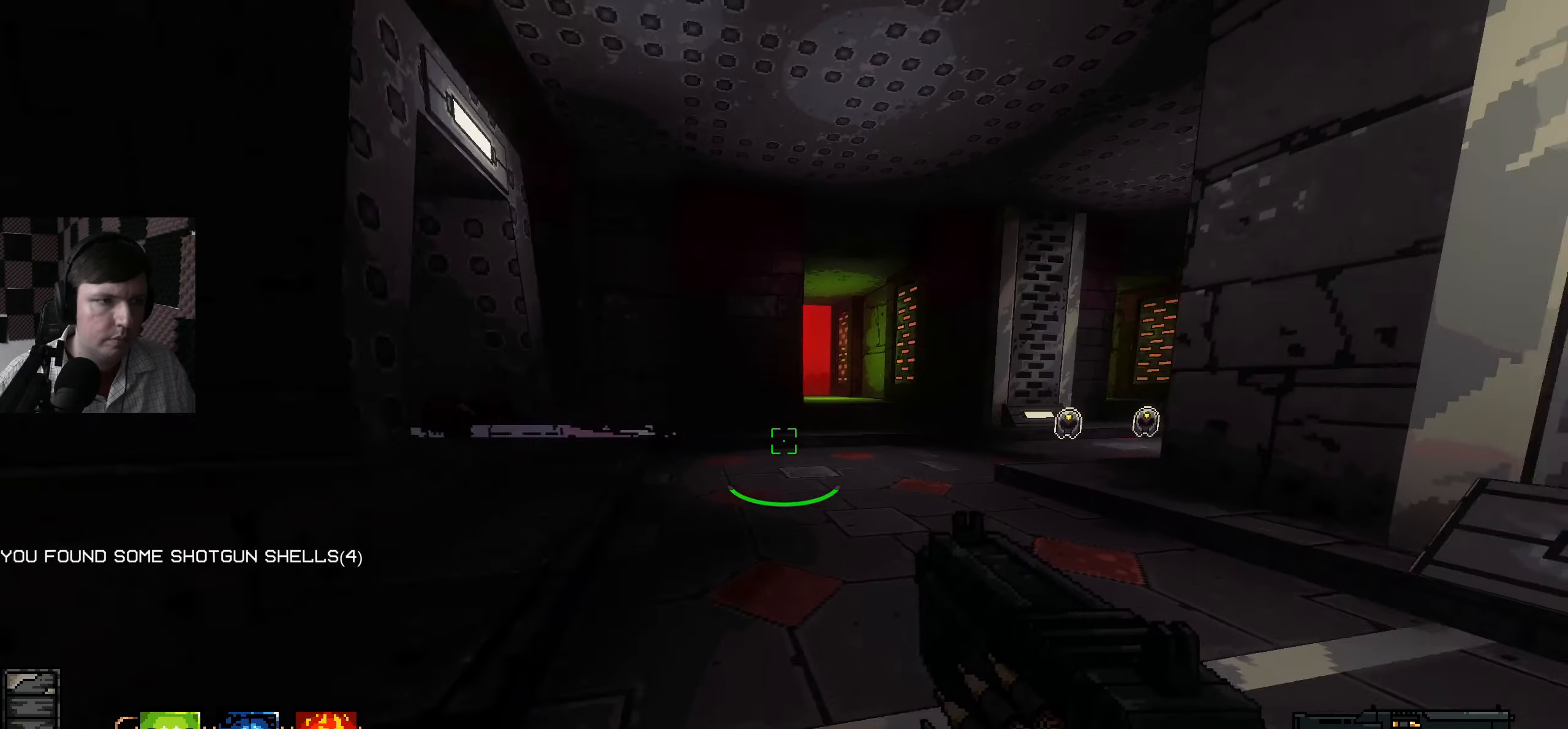
{"keys": ["d", "w"], "mouse": [], "events": [[33, "a", "down"], [333, "a", "up"], [433, "d", "down"]]}
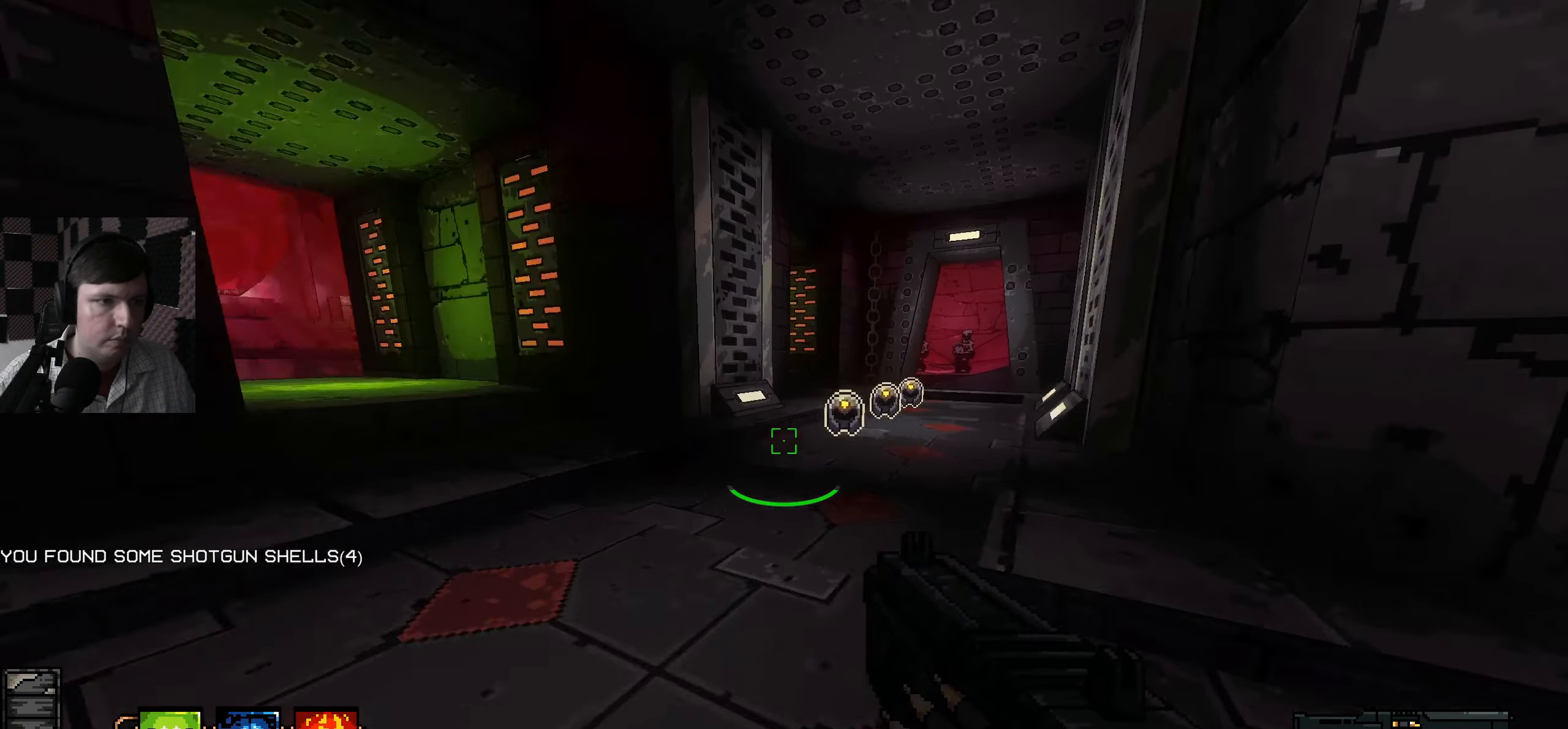
{"keys": [], "mouse": ["left"], "events": [[33, "d", "up"], [116, "w", "up"], [216, "d", "down"], [350, "d", "up"], [383, "w", "down"], [483, "mouse_left", "down"], [483, "w", "up"]]}
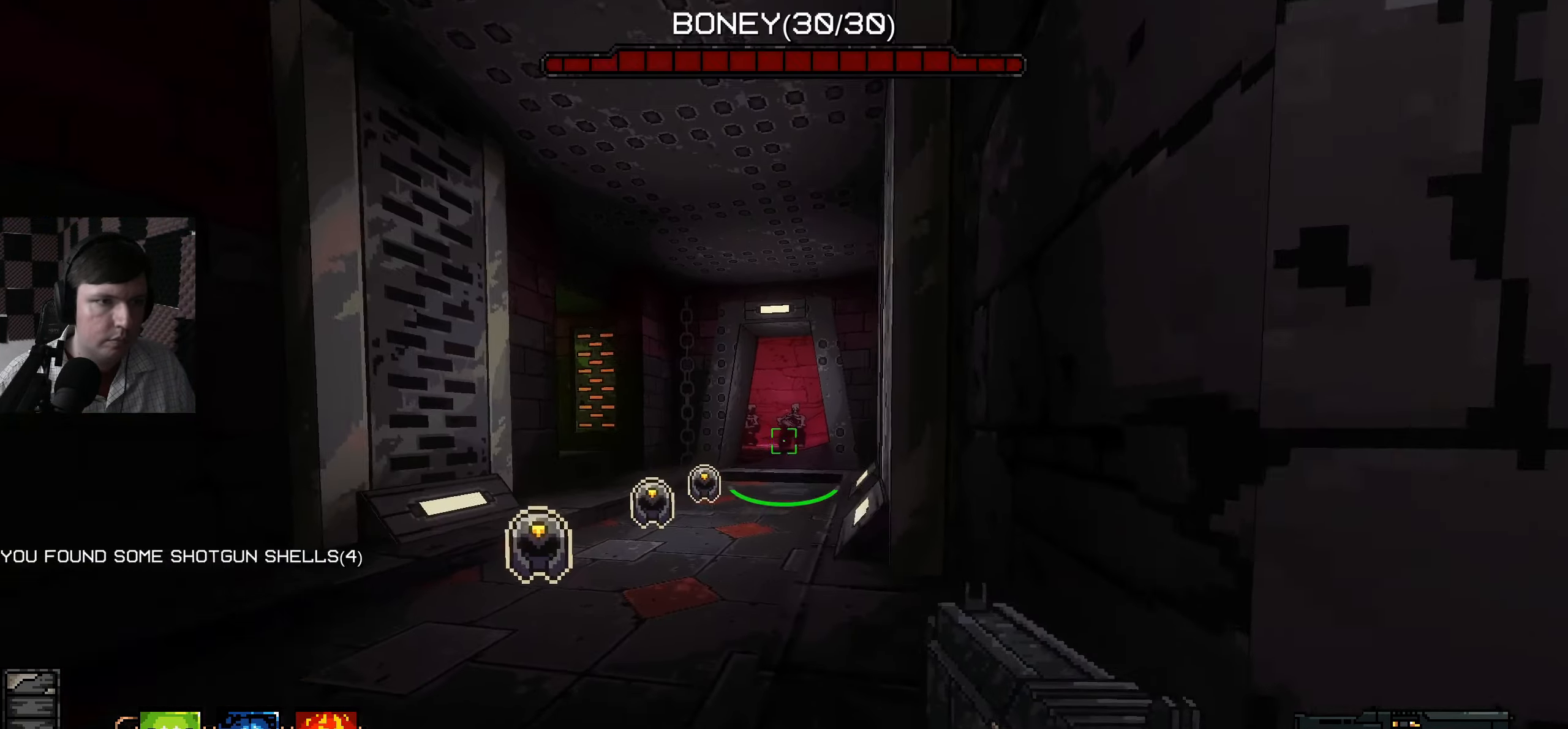
{"keys": ["d"], "mouse": [], "events": [[83, "s", "down"], [133, "mouse_left", "up"], [150, "mouse_left", "down"], [266, "d", "down"], [366, "s", "up"], [383, "mouse_left", "up"]]}
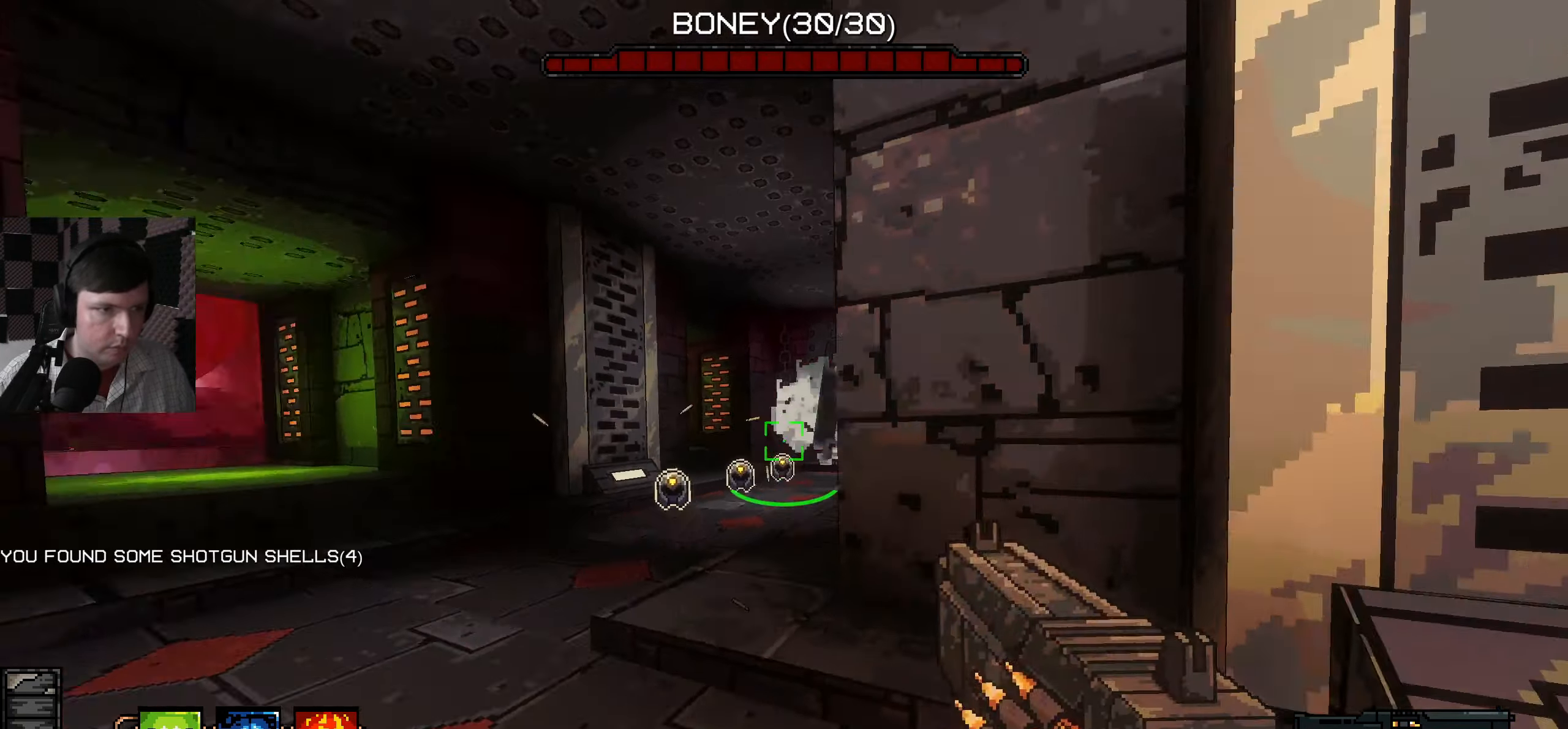
{"keys": ["a"], "mouse": []}
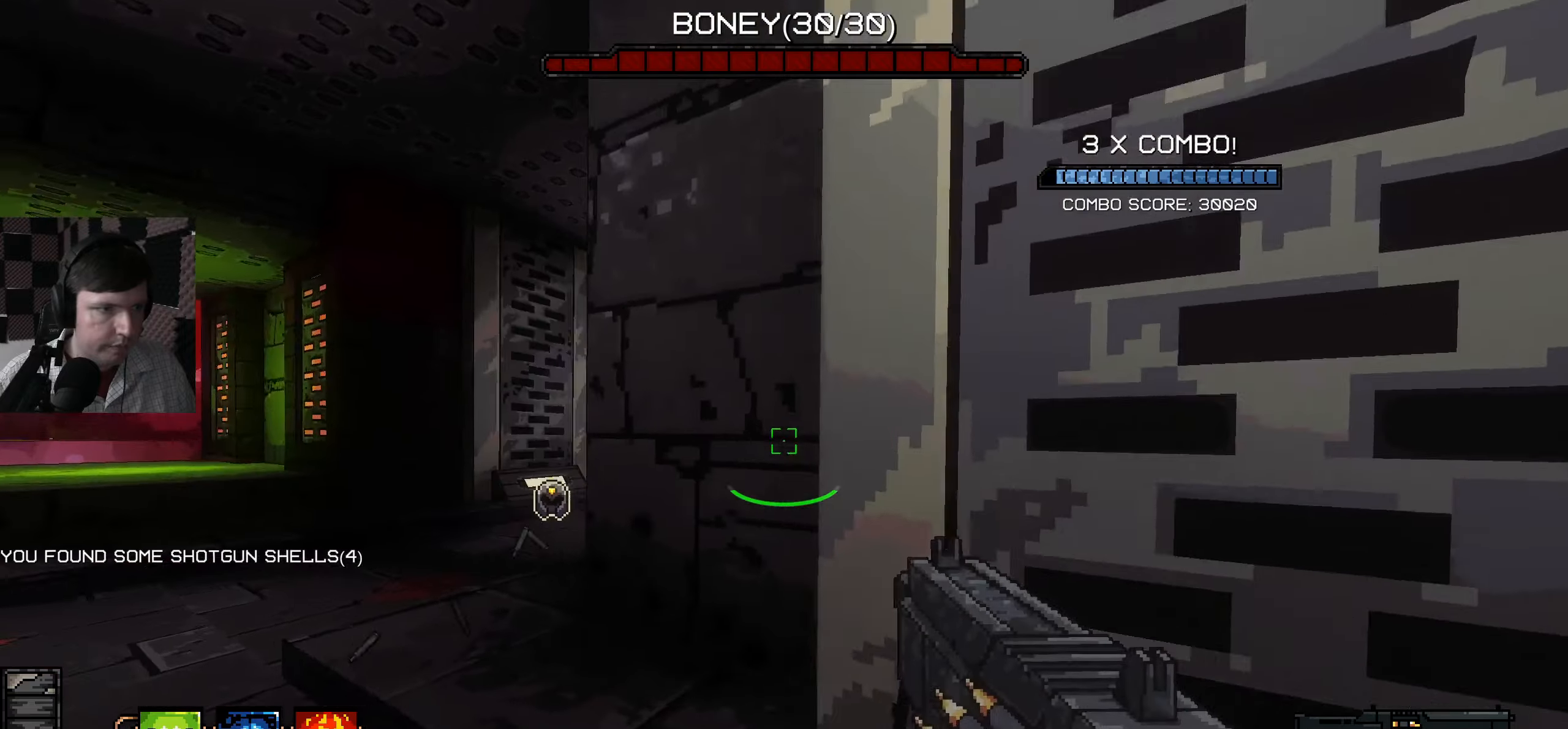
{"keys": ["d"], "mouse": ["left"], "events": [[267, "mouse_left", "down"], [283, "a", "up"], [283, "d", "down"]]}
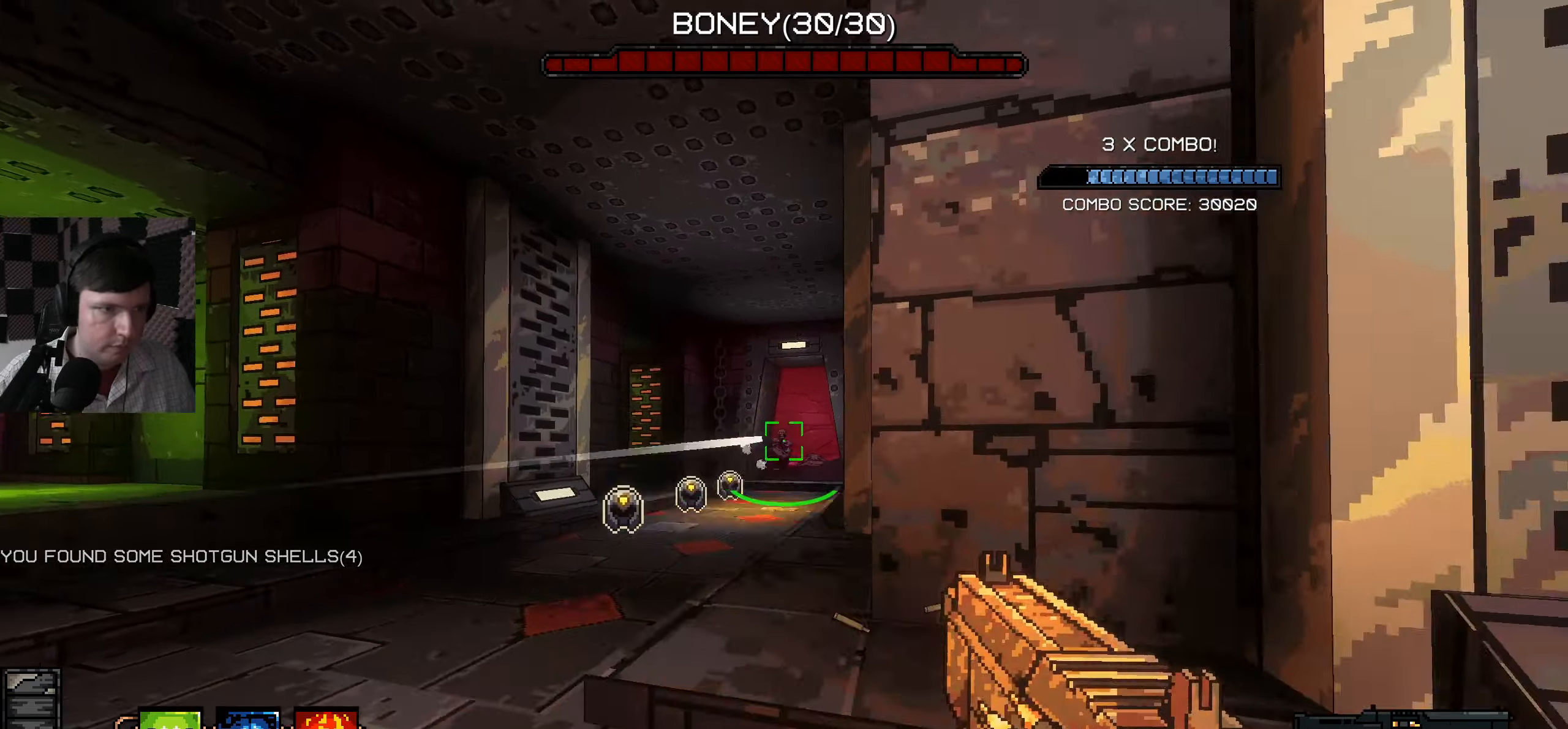
{"keys": ["a"], "mouse": [], "events": [[100, "mouse_left", "up"], [133, "a", "down"], [133, "d", "up"]]}
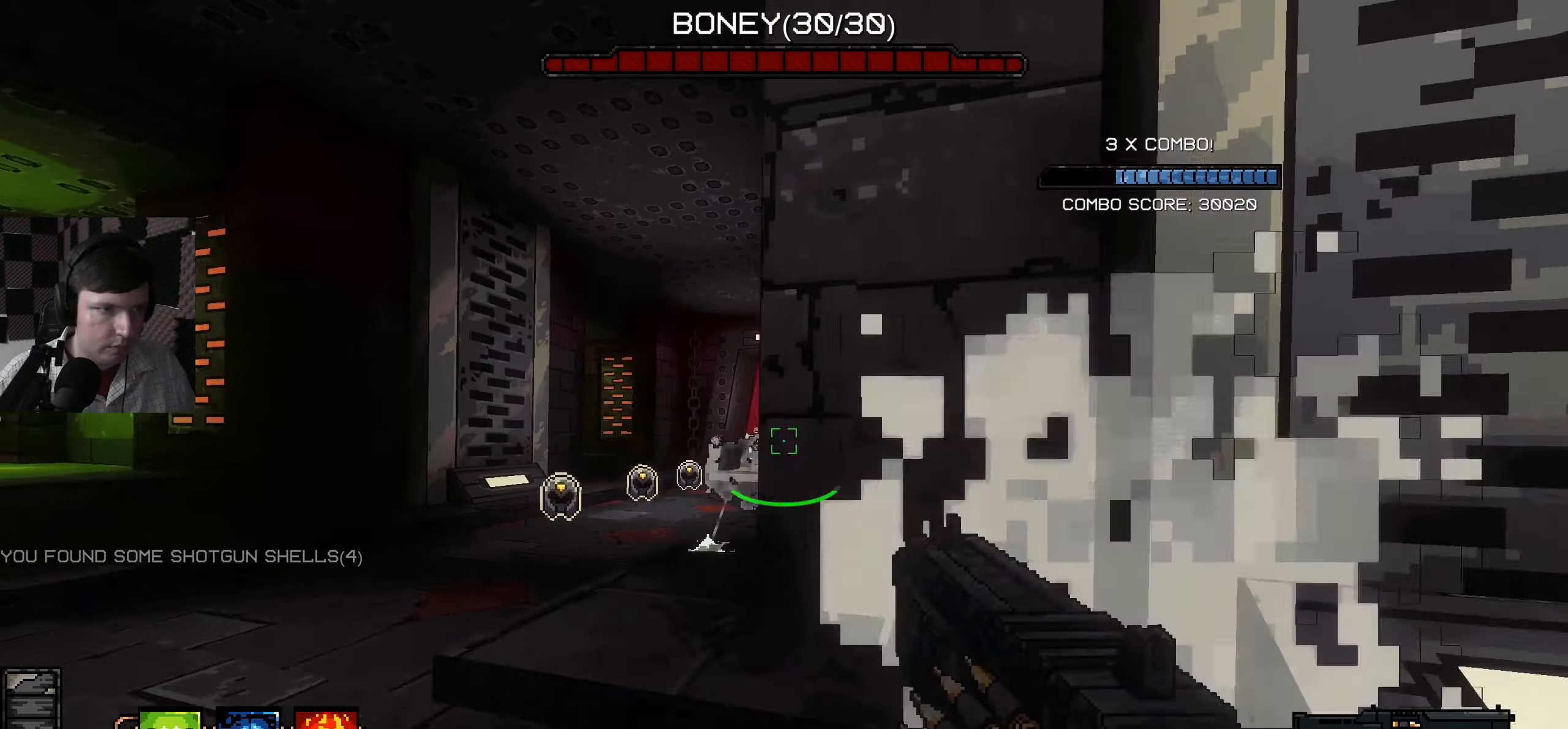
{"keys": ["a"], "mouse": [], "events": [[50, "mouse_left", "down"], [100, "a", "up"], [167, "d", "down"], [317, "mouse_left", "up"], [433, "a", "down"], [450, "d", "up"]]}
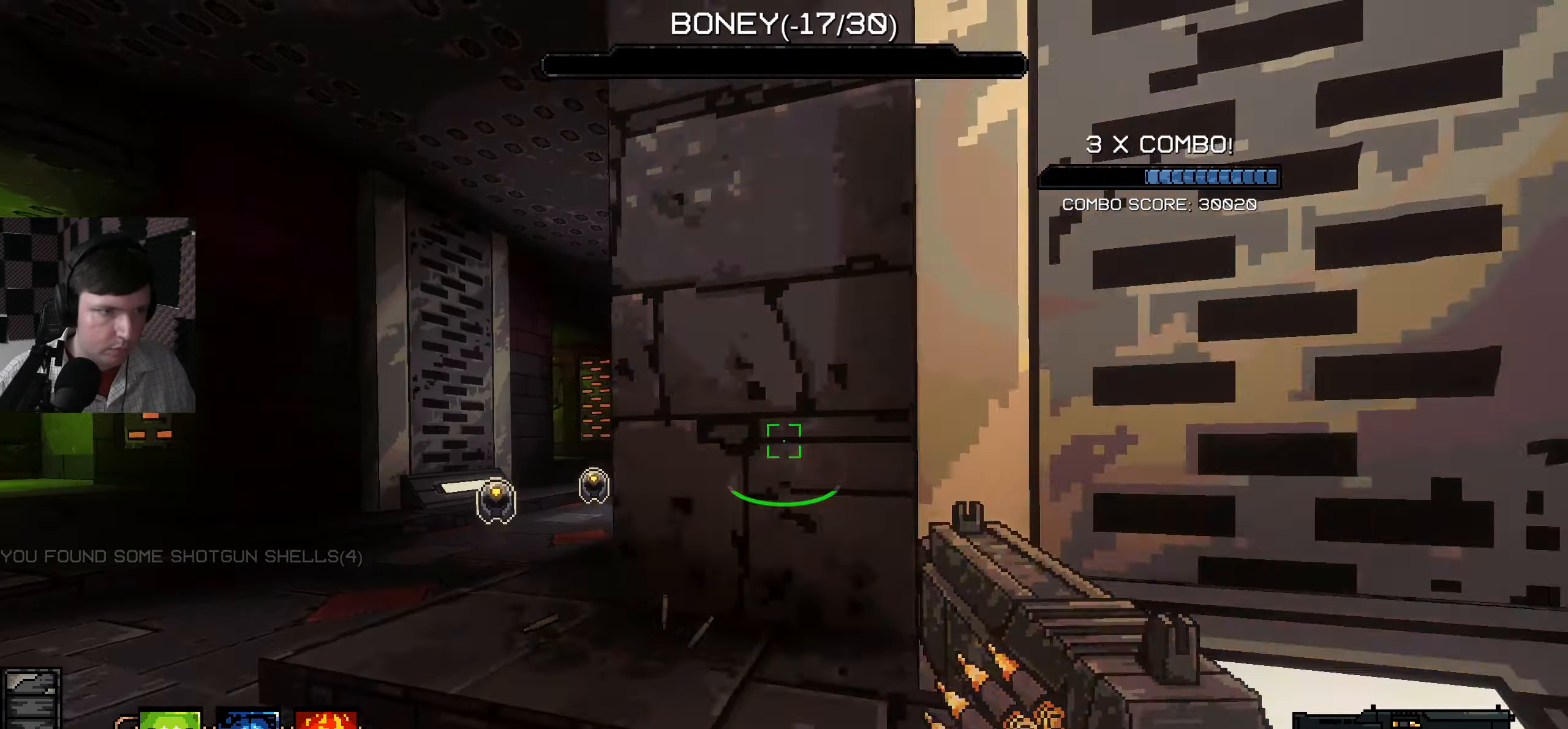
{"keys": ["w"], "mouse": [], "events": [[250, "w", "down"], [483, "a", "up"]]}
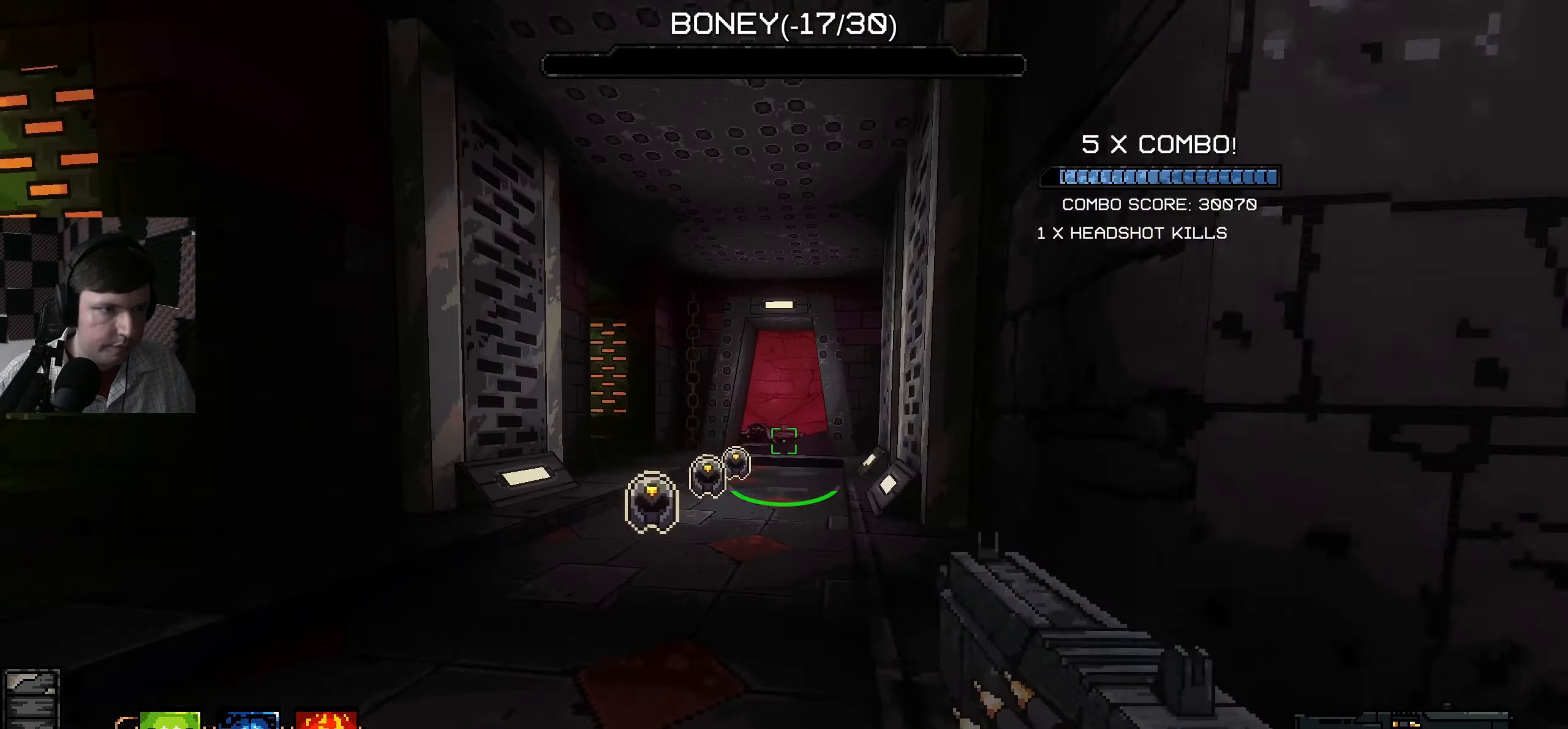
{"keys": ["d", "w"], "mouse": [], "events": [[200, "a", "down"], [450, "a", "up"], [483, "d", "down"]]}
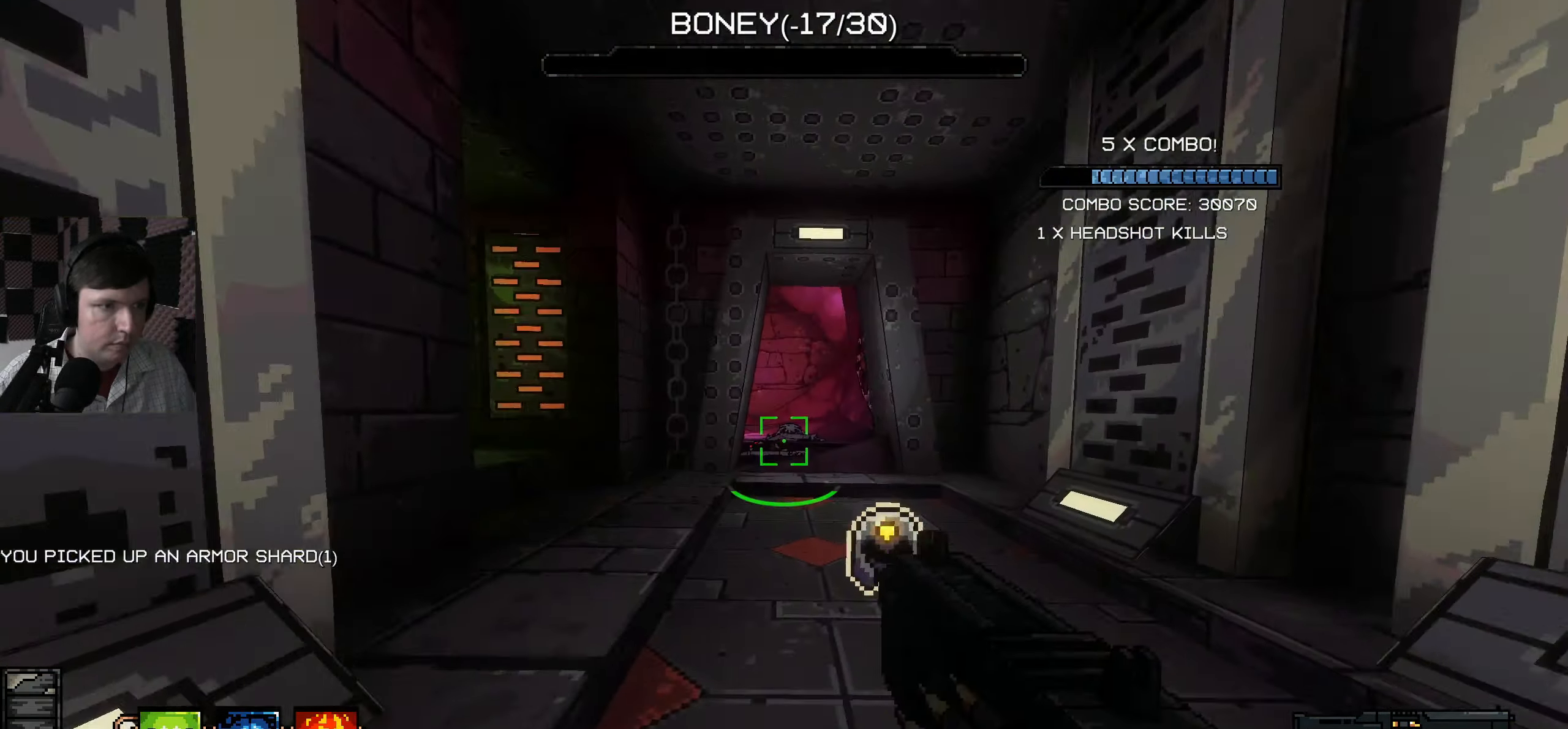
{"keys": ["d", "w"], "mouse": [], "events": []}
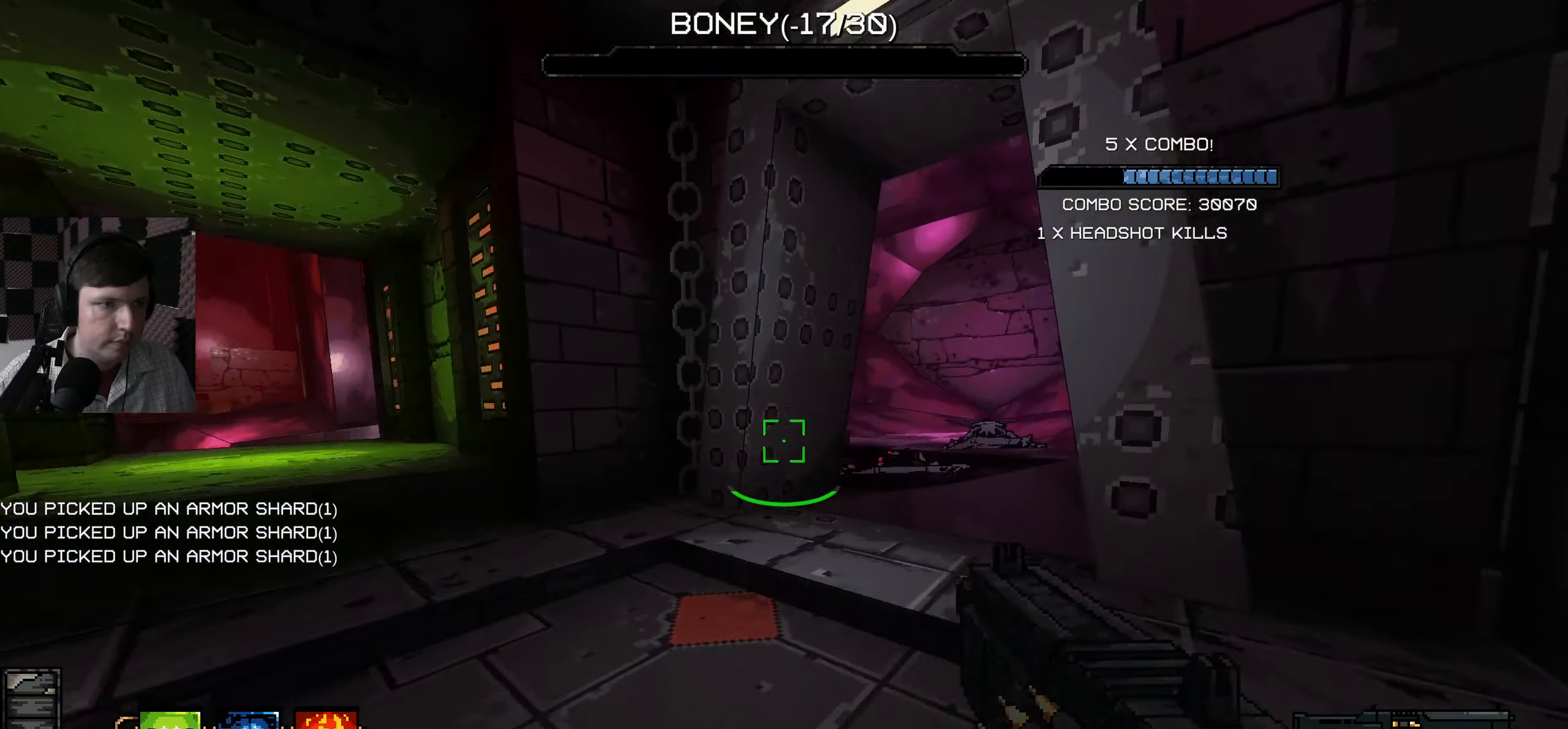
{"keys": ["w"], "mouse": [], "events": [[33, "d", "up"], [50, "w", "up"], [83, "a", "down"], [183, "w", "down"], [450, "a", "up"]]}
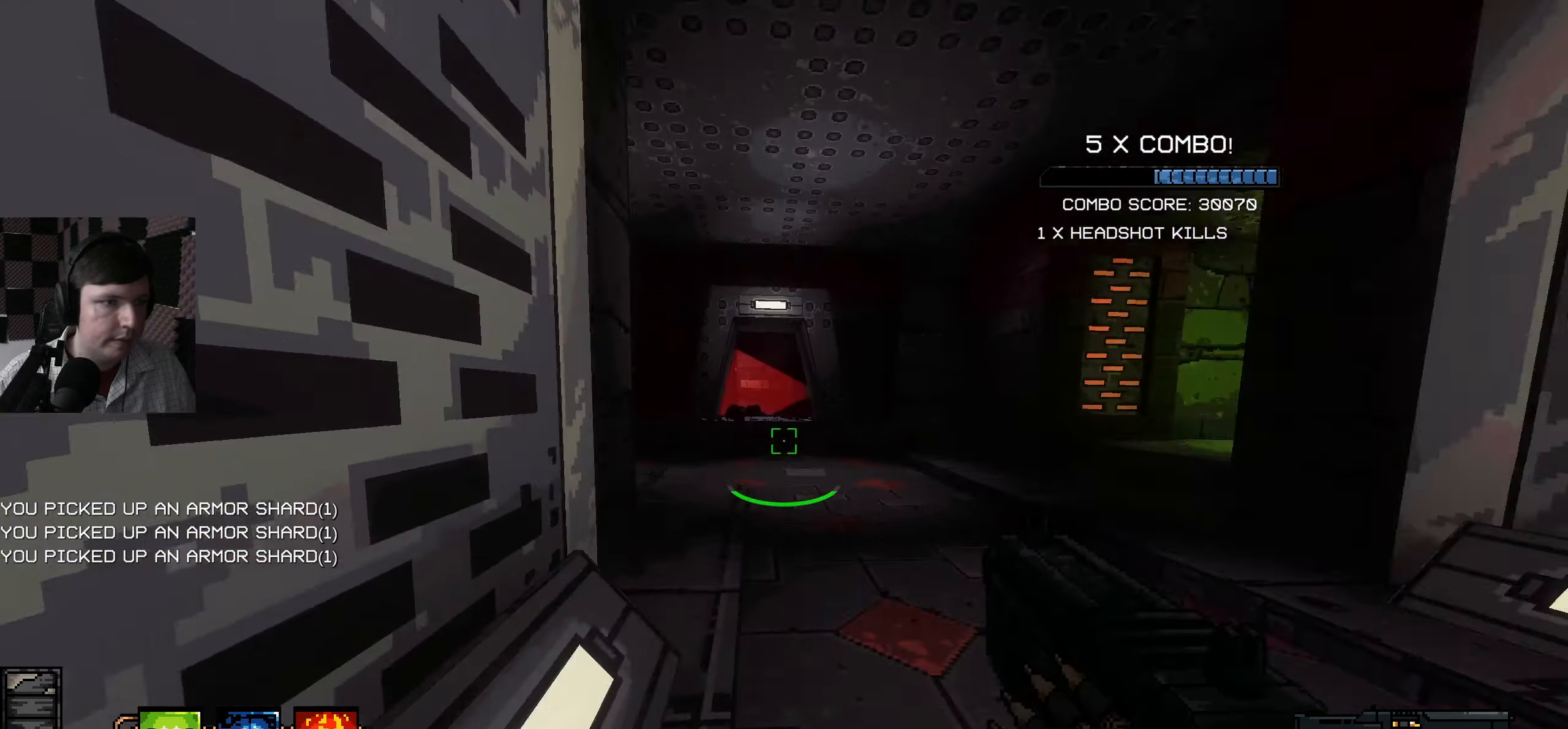
{"keys": ["w"], "mouse": [], "events": [[317, "d", "down"], [500, "d", "up"]]}
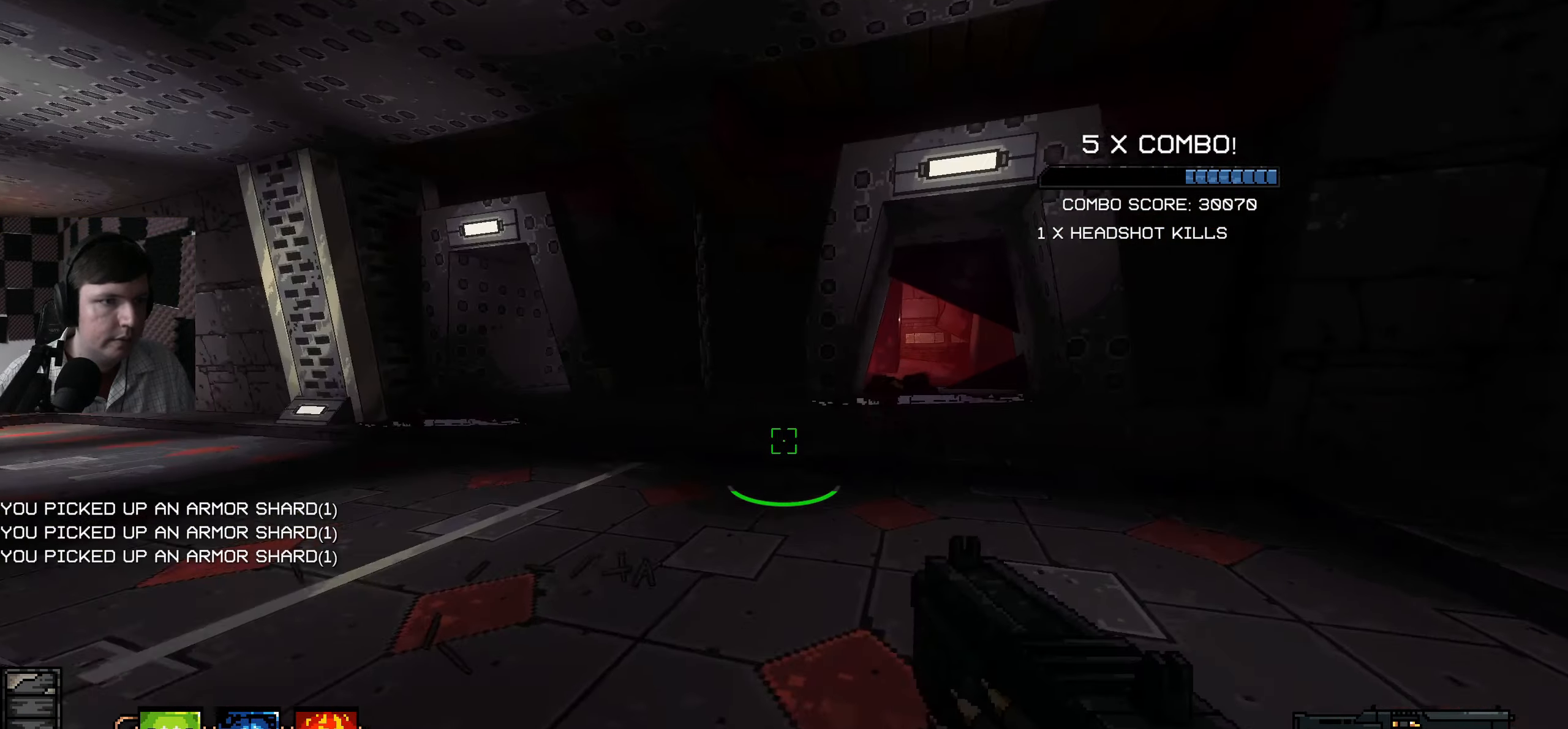
{"keys": ["a", "w"], "mouse": [], "events": [[83, "a", "down"]]}